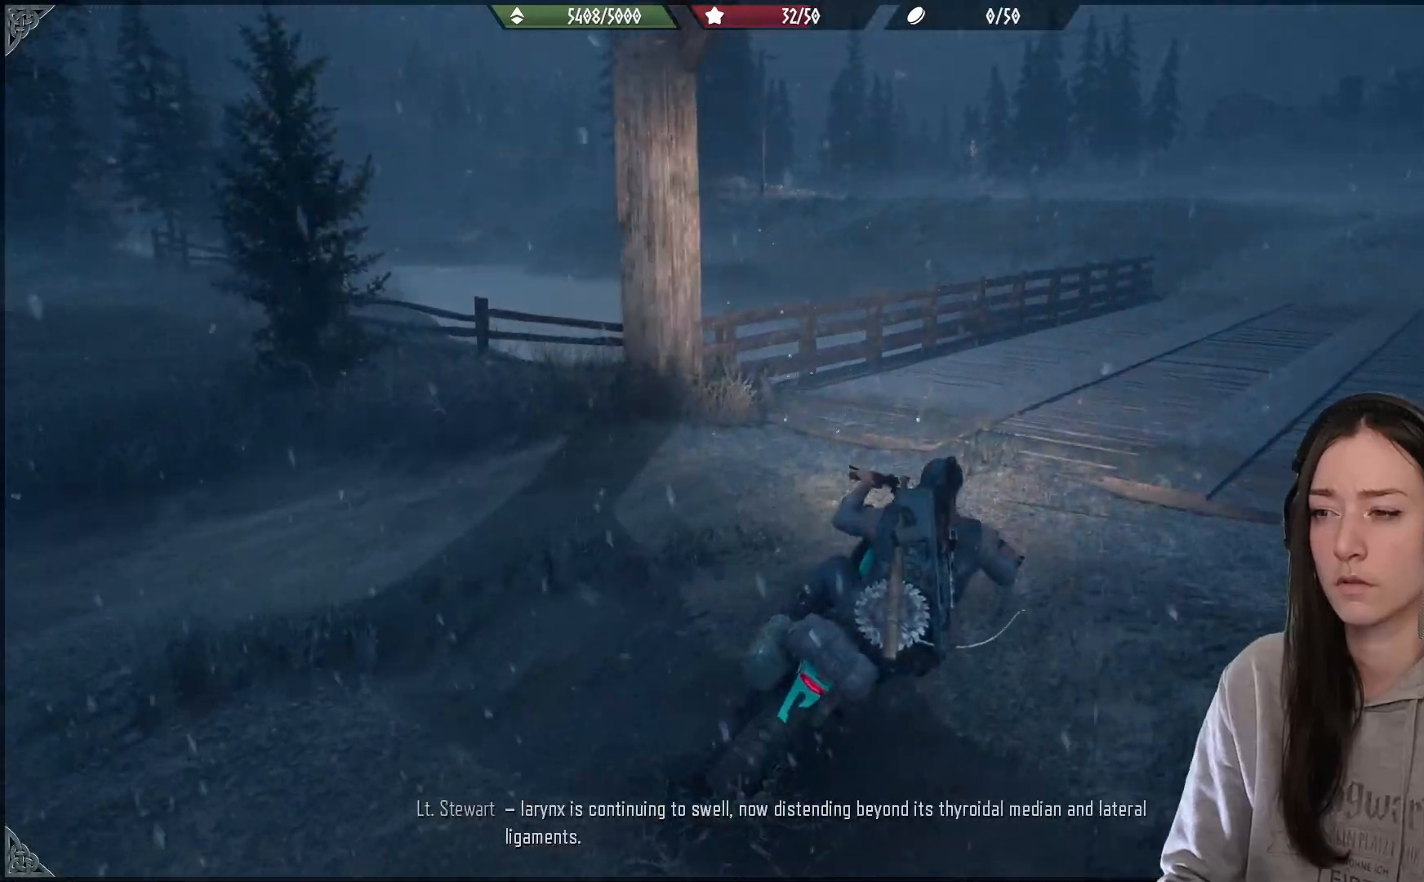
Gameplay with a controller (Xbox layout); each line is a JSON object with the inputs held at the frame after it. "events" lists button and stick changes between this image and that frame as [ms after this image, input, new state], when the widget could be followed in between.
{"buttons": [], "left_stick": "center", "right_stick": "right", "events": [[17, "right_stick", "right"], [83, "left_stick", "center"], [300, "left_stick", "left"], [500, "left_stick", "center"]]}
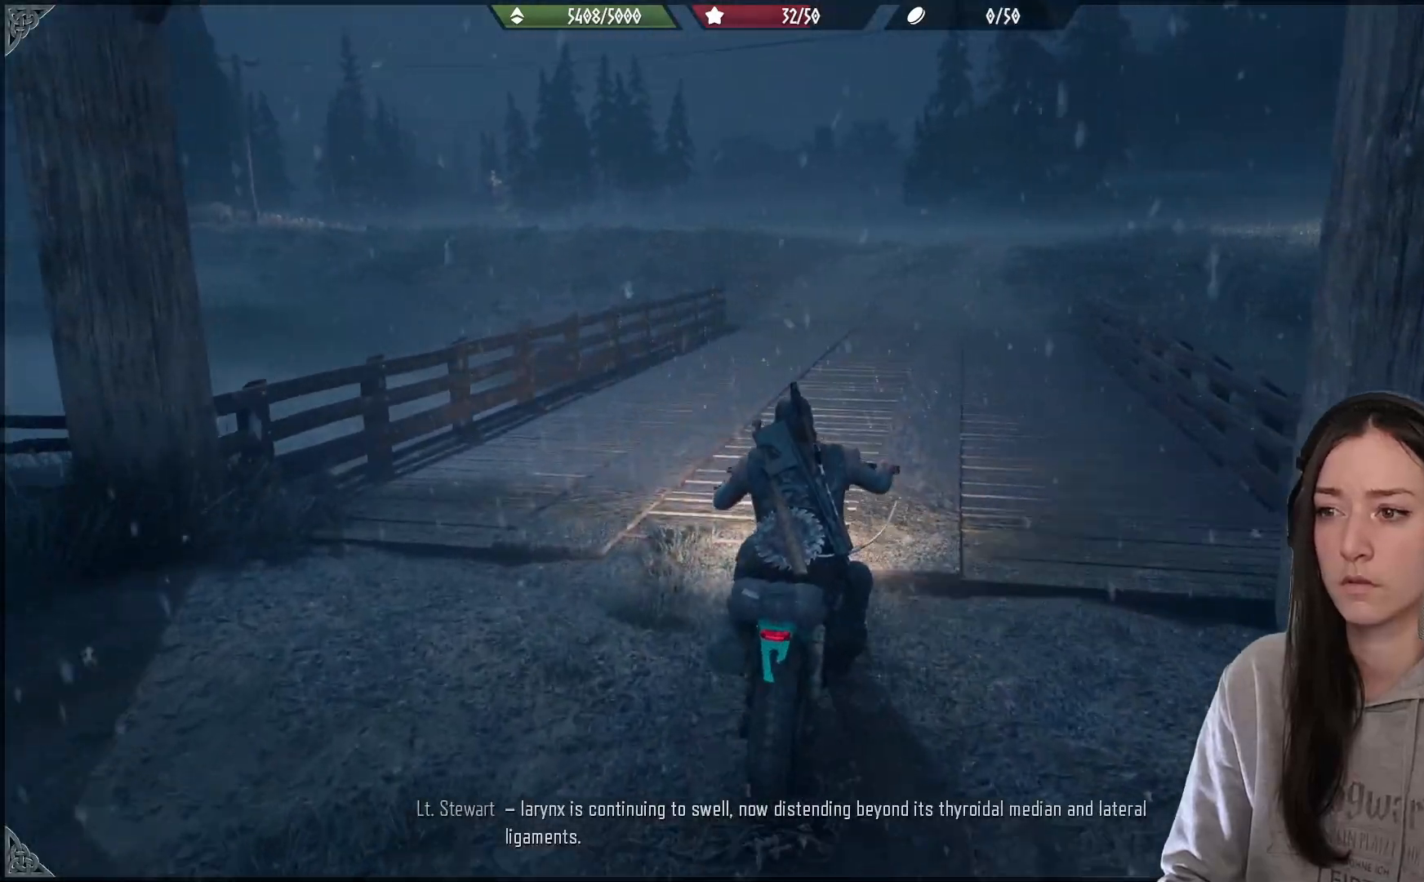
{"buttons": [], "left_stick": "center", "right_stick": "right", "events": [[50, "R2", "down"], [250, "R2", "up"]]}
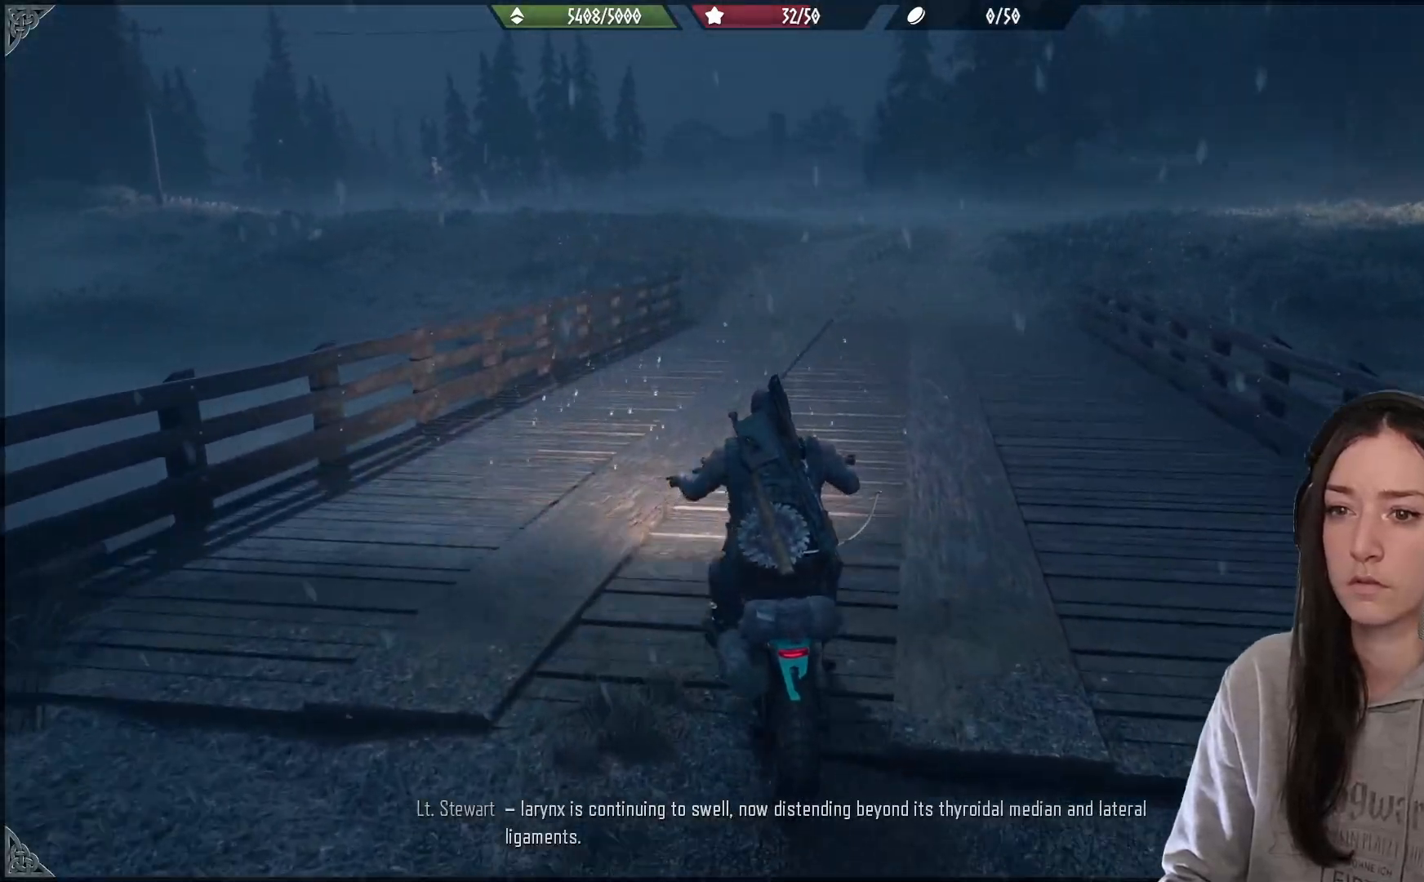
{"buttons": [], "left_stick": "right", "right_stick": "right", "events": [[133, "left_stick", "up-right"], [267, "left_stick", "right"]]}
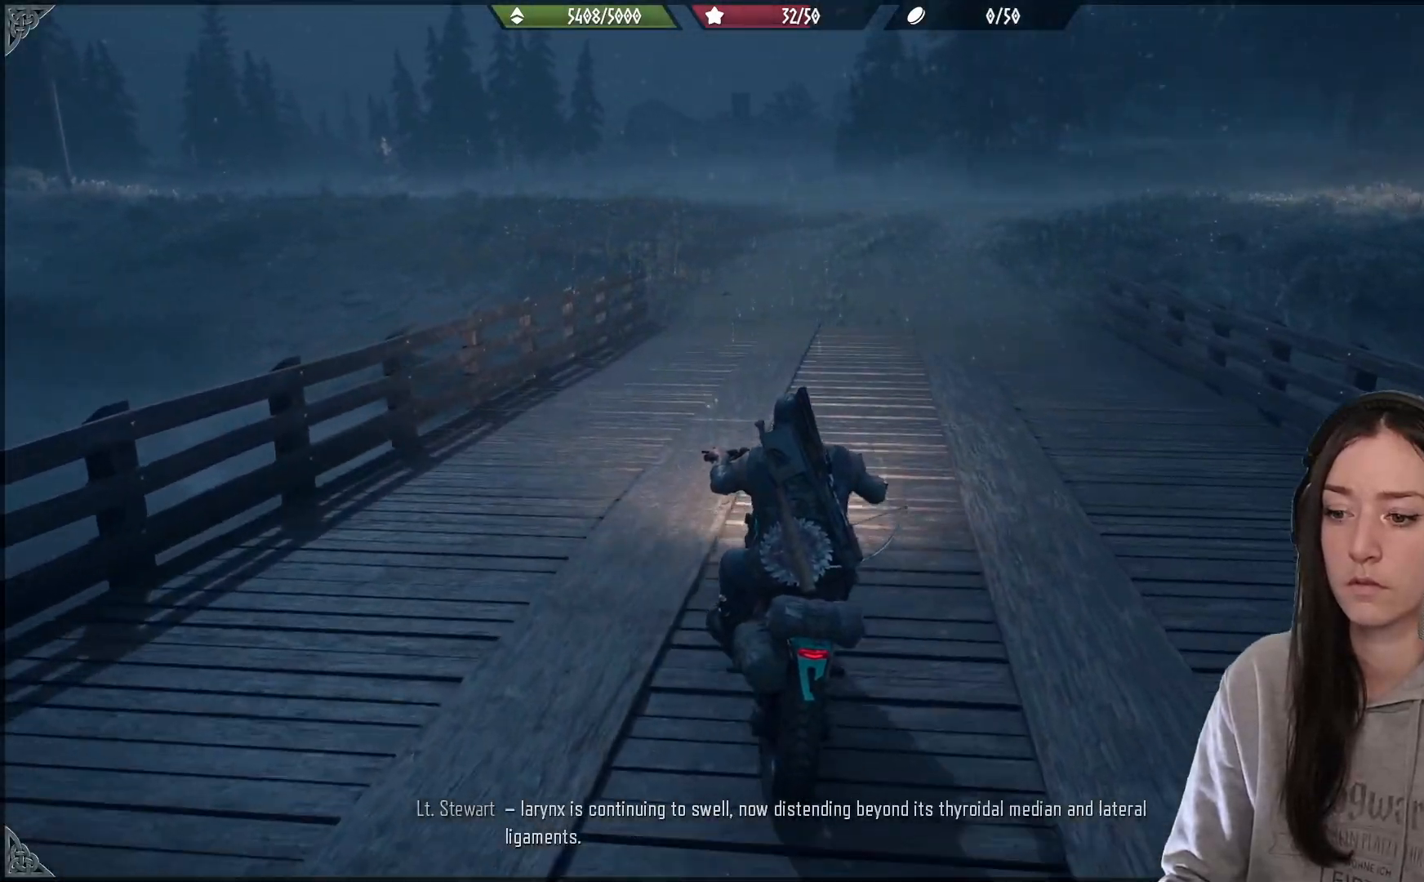
{"buttons": [], "left_stick": "right", "right_stick": "center", "events": [[317, "right_stick", "center"]]}
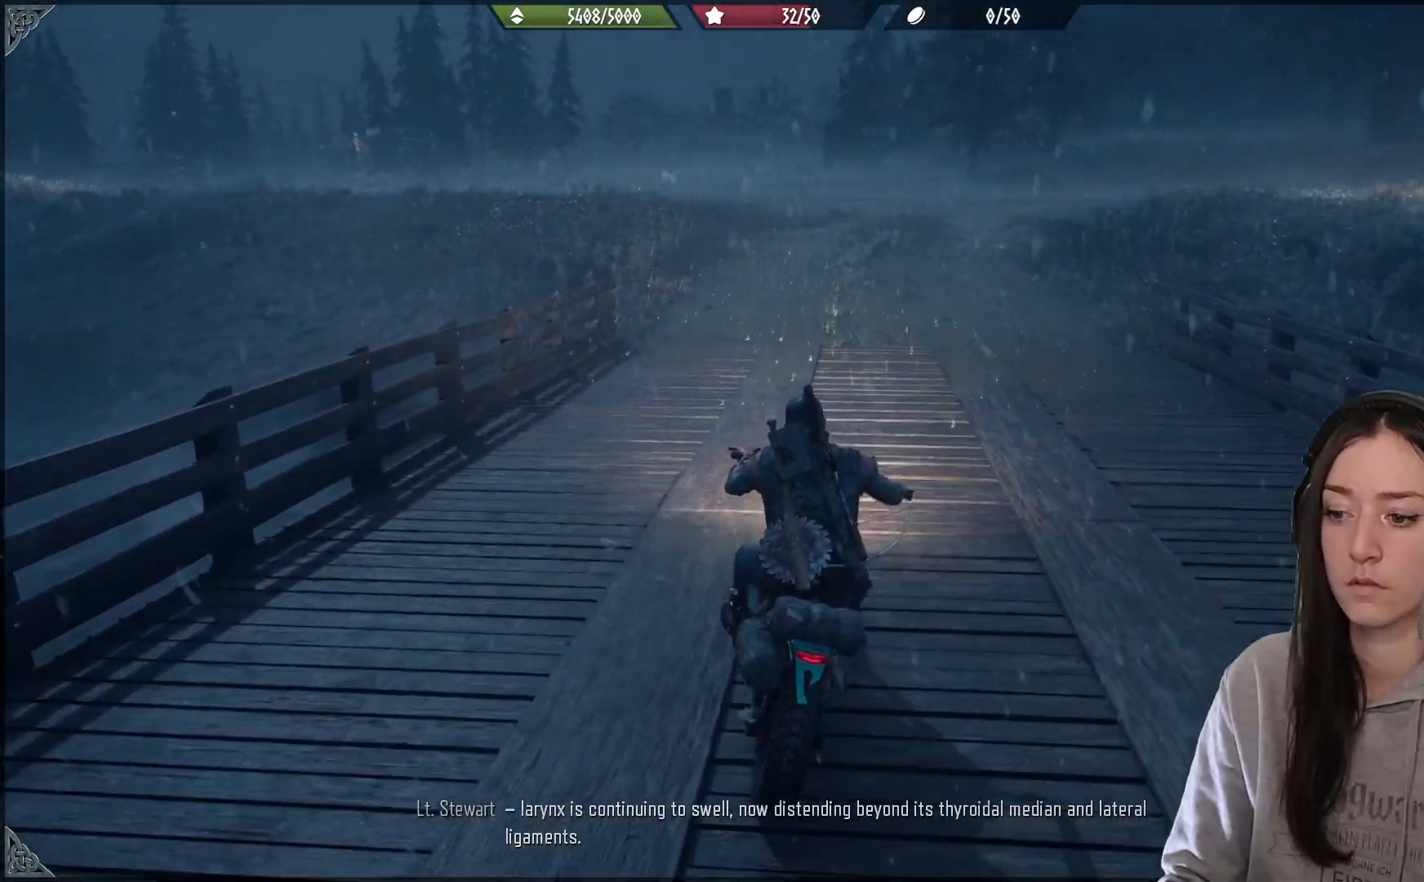
{"buttons": [], "left_stick": "center", "right_stick": "center", "events": [[217, "left_stick", "center"]]}
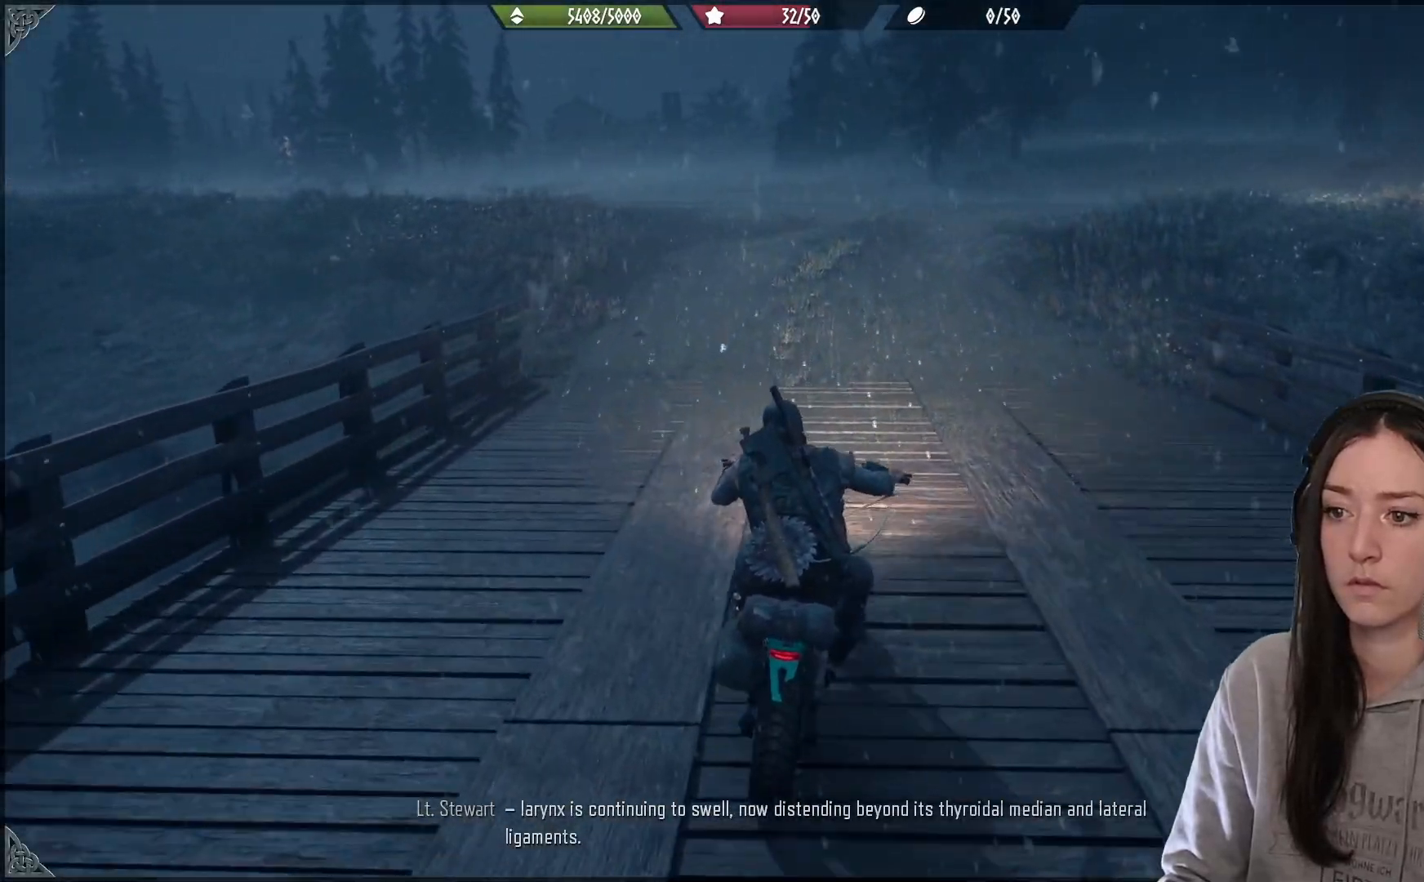
{"buttons": [], "left_stick": "center", "right_stick": "up-right", "events": [[500, "right_stick", "up-right"]]}
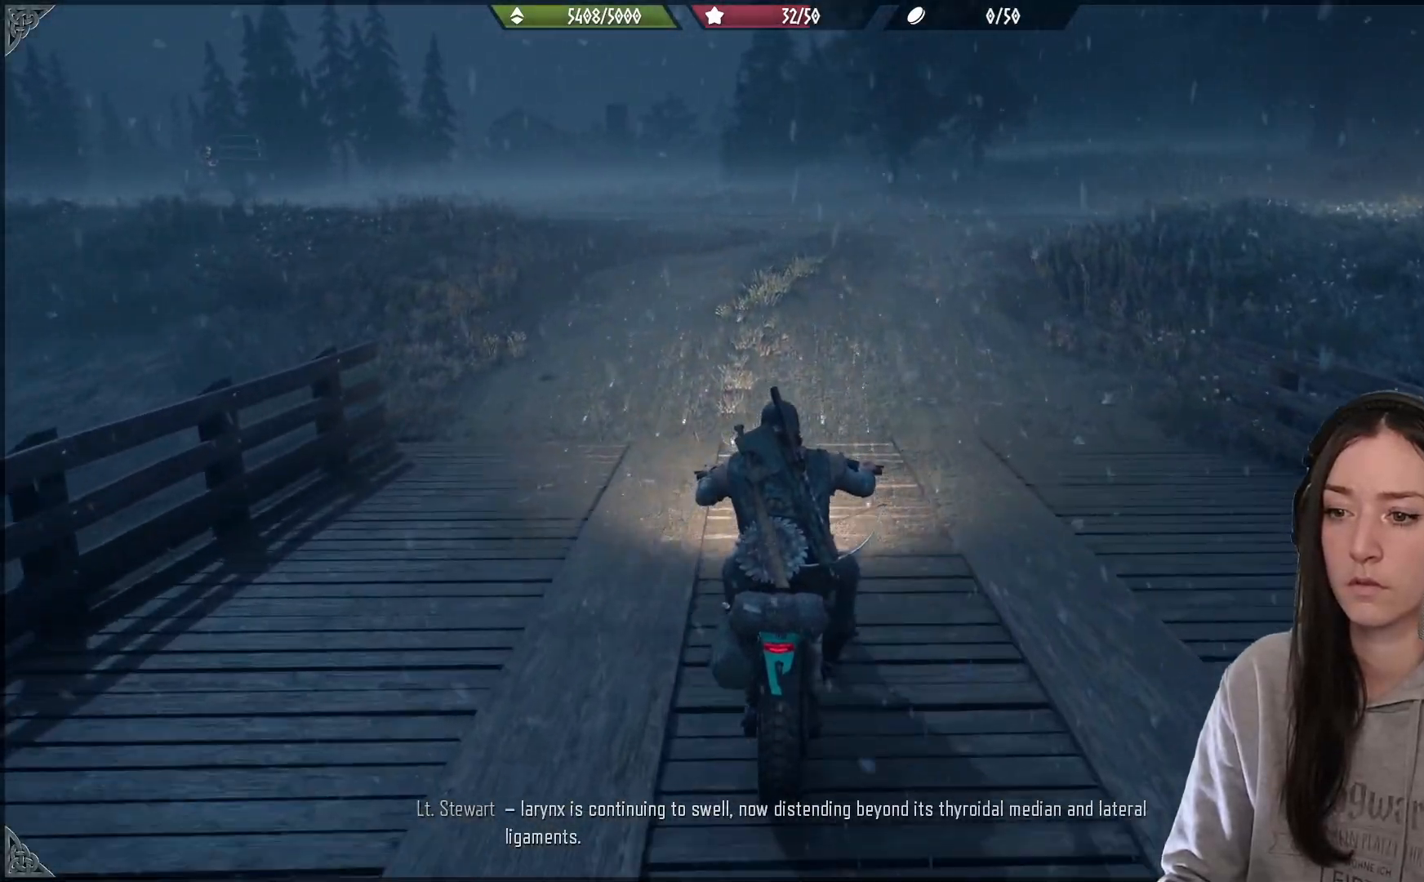
{"buttons": [], "left_stick": "center", "right_stick": "center", "events": [[433, "right_stick", "center"]]}
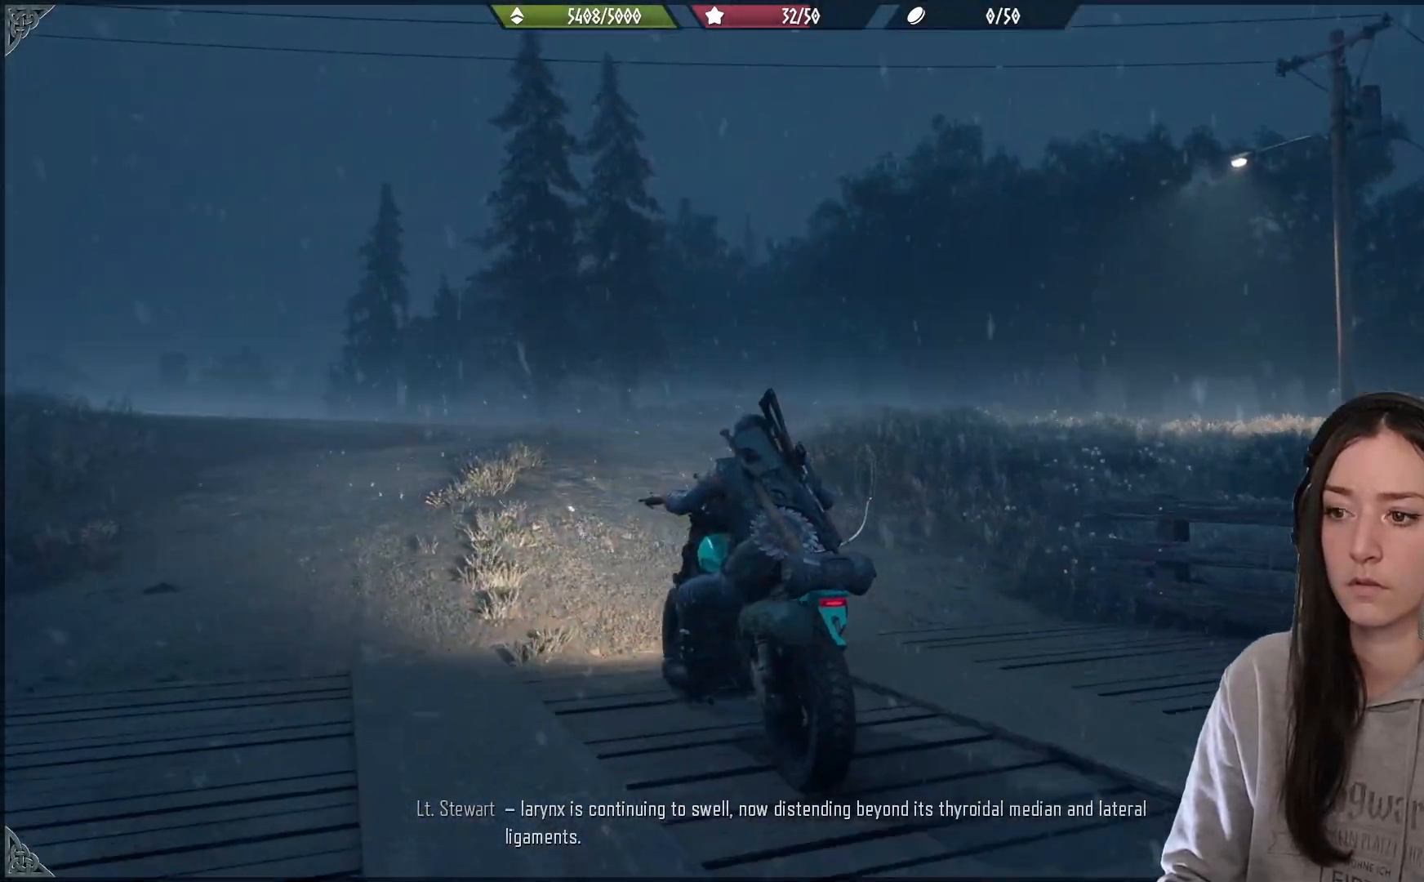
{"buttons": [], "left_stick": "center", "right_stick": "center", "events": []}
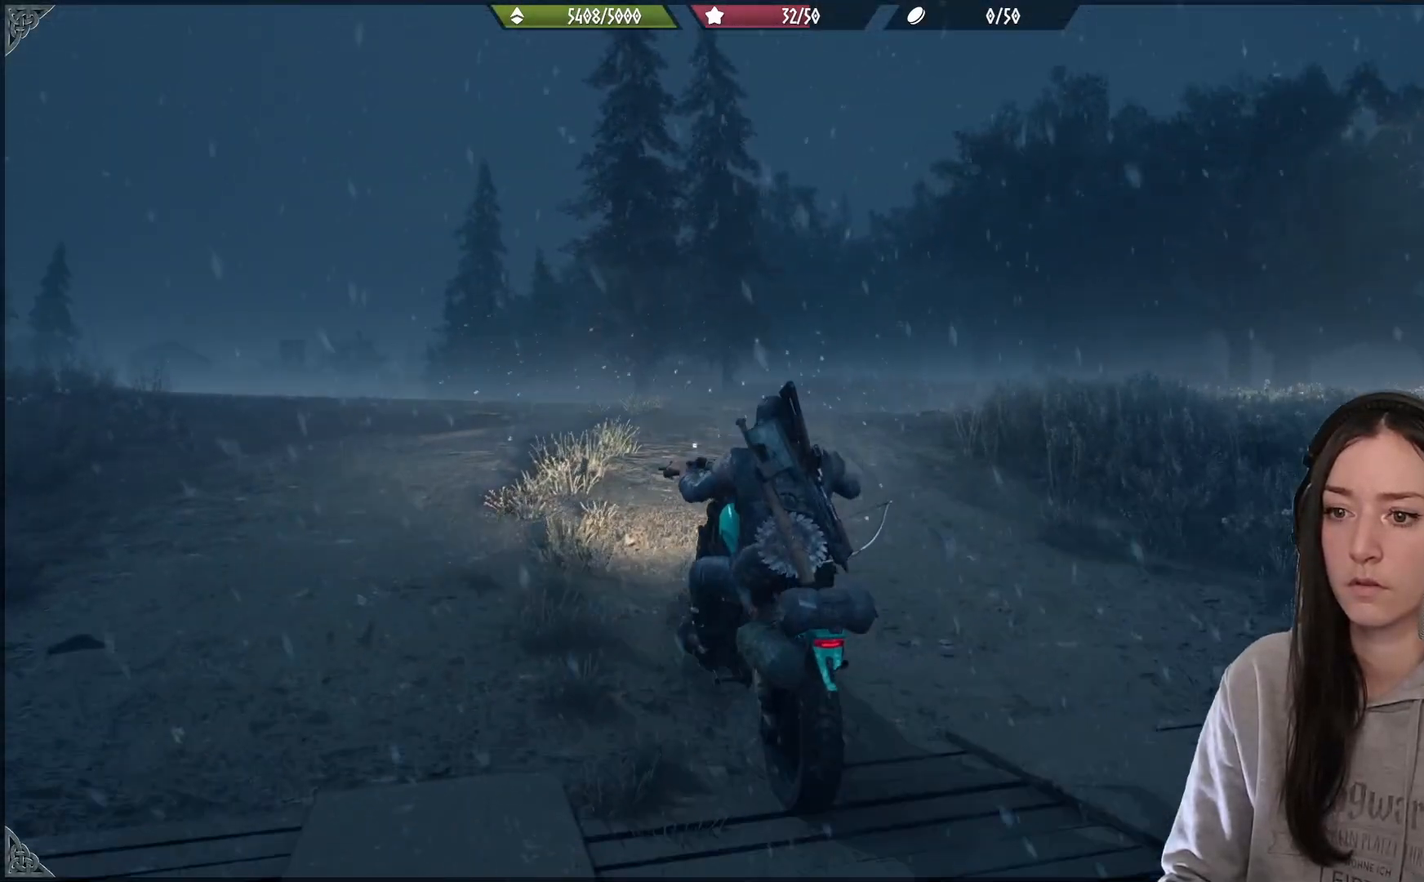
{"buttons": [], "left_stick": "right", "right_stick": "down-right", "events": [[33, "right_stick", "down-right"], [500, "left_stick", "right"]]}
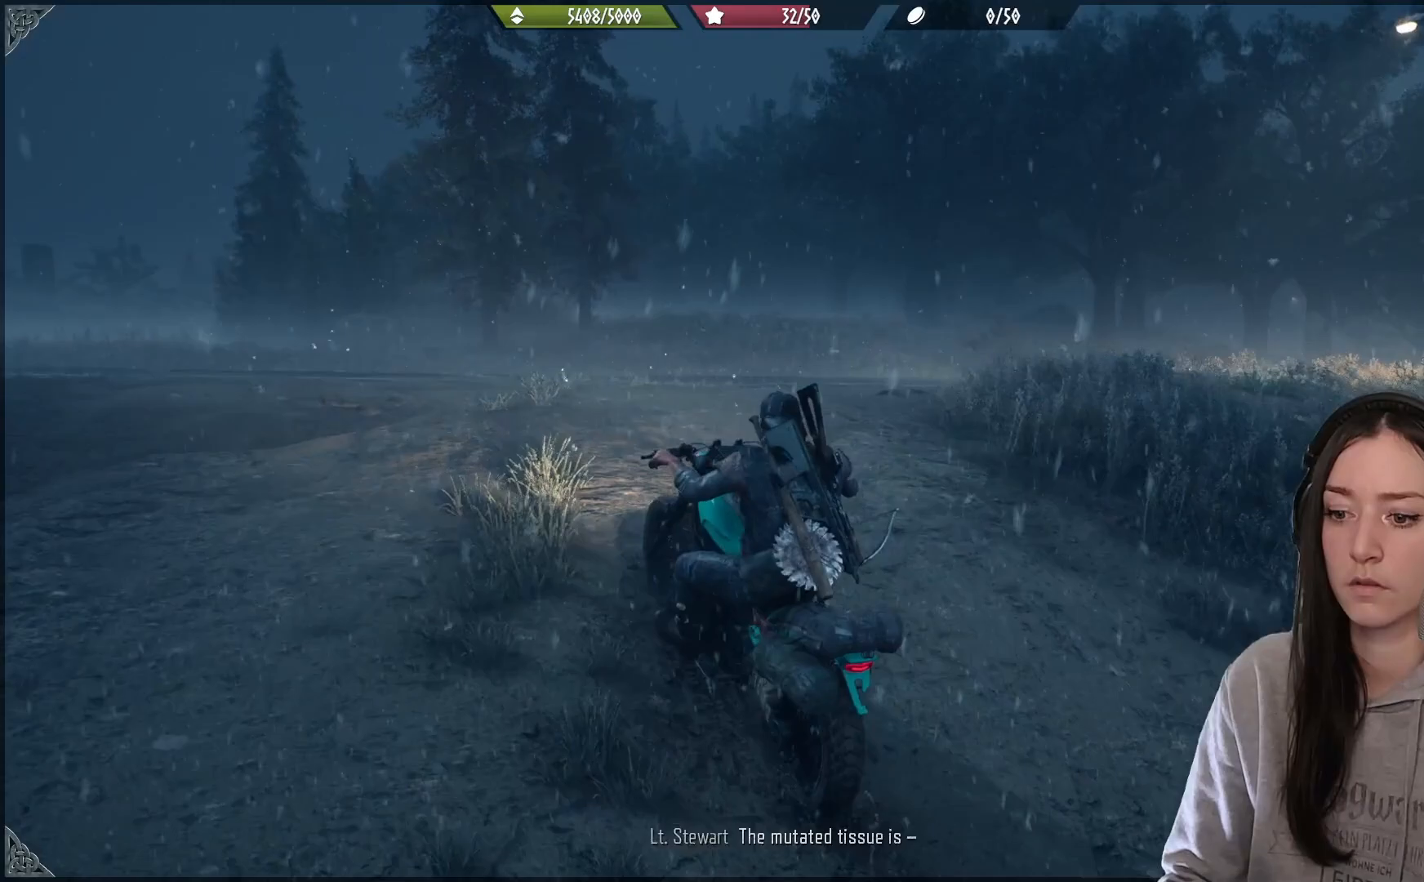
{"buttons": [], "left_stick": "right", "right_stick": "down-right", "events": []}
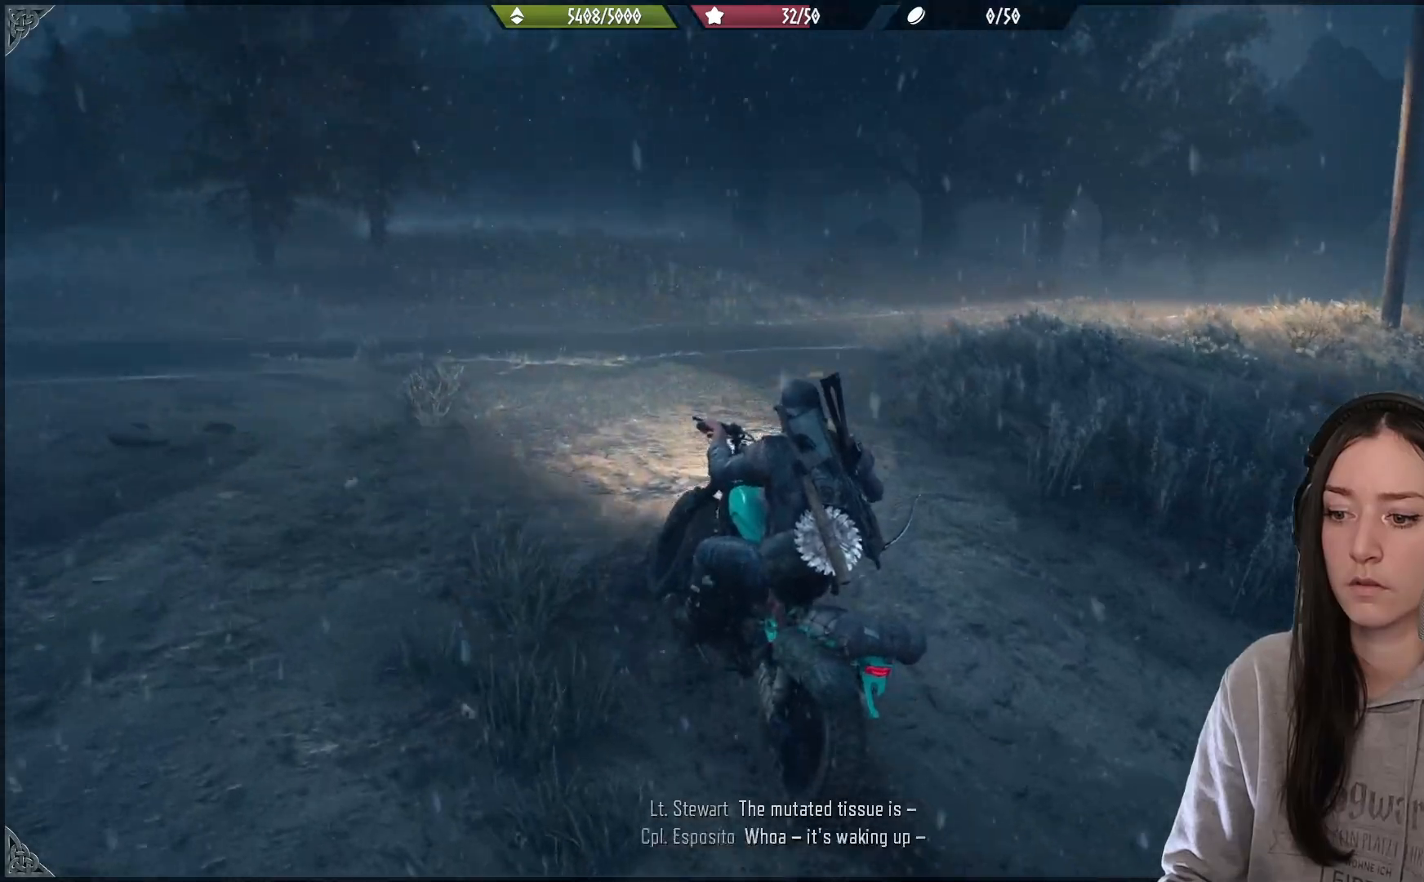
{"buttons": [], "left_stick": "center", "right_stick": "down-right", "events": [[133, "R2", "down"], [200, "right_stick", "right"], [233, "left_stick", "center"], [317, "R2", "up"], [317, "right_stick", "down-right"]]}
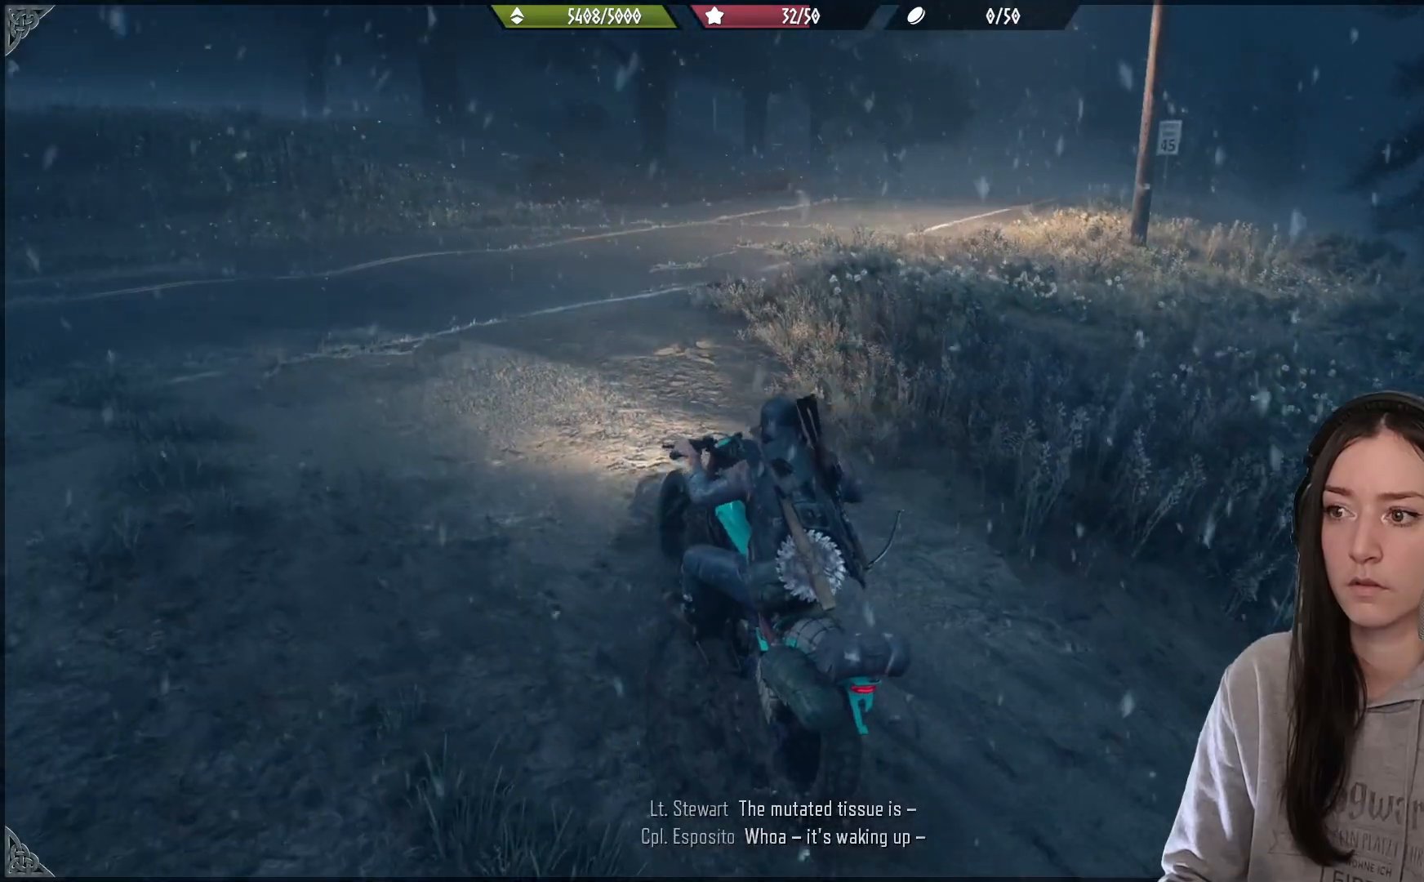
{"buttons": [], "left_stick": "center", "right_stick": "left", "events": [[83, "right_stick", "center"], [333, "right_stick", "left"]]}
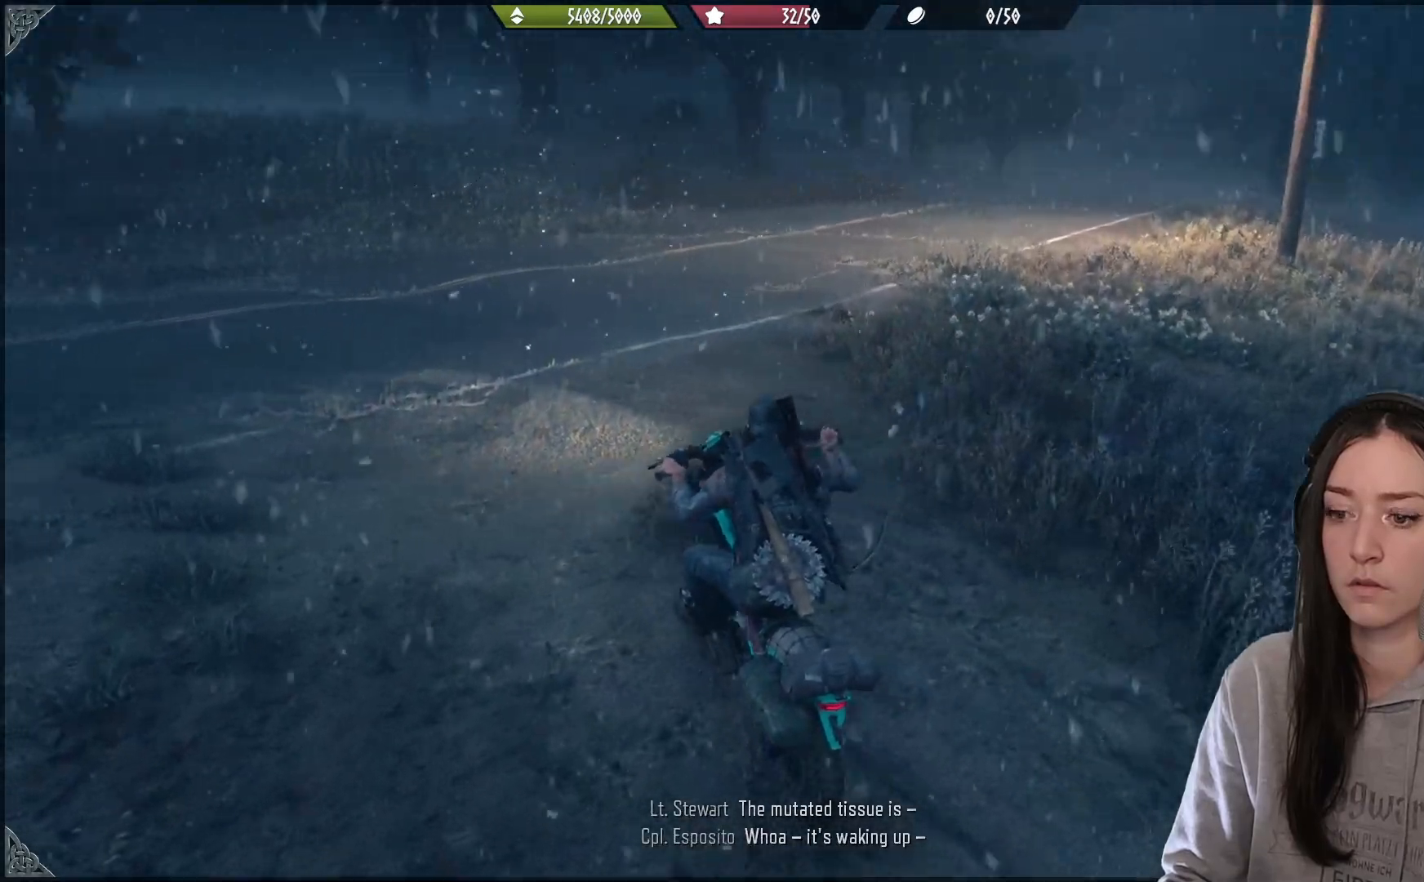
{"buttons": [], "left_stick": "up-left", "right_stick": "left", "events": [[67, "R2", "down"], [83, "left_stick", "left"], [217, "left_stick", "up-left"], [500, "R2", "up"]]}
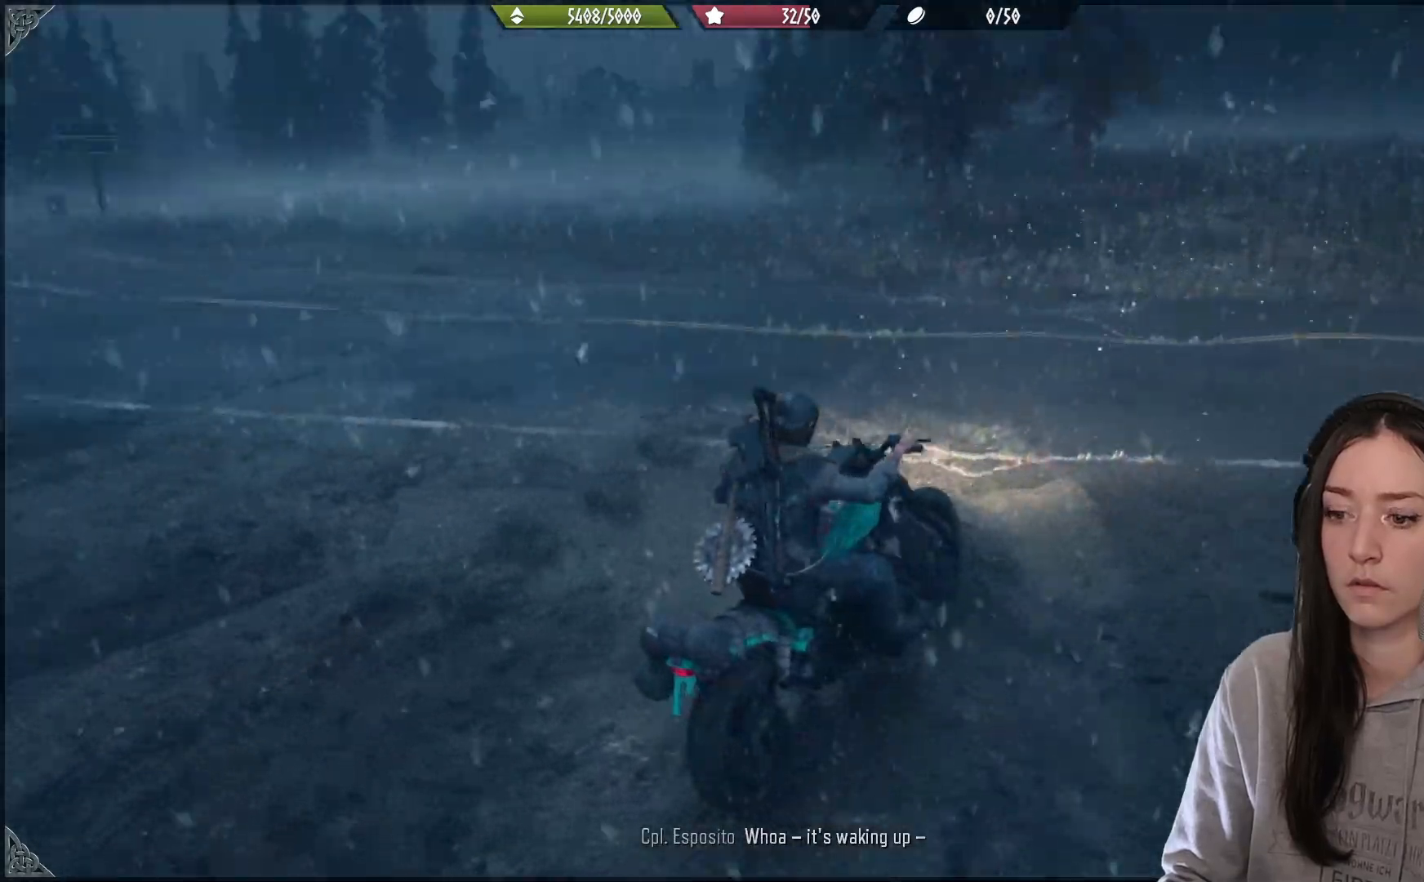
{"buttons": [], "left_stick": "up-left", "right_stick": "left", "events": [[67, "R2", "down"], [333, "R2", "up"]]}
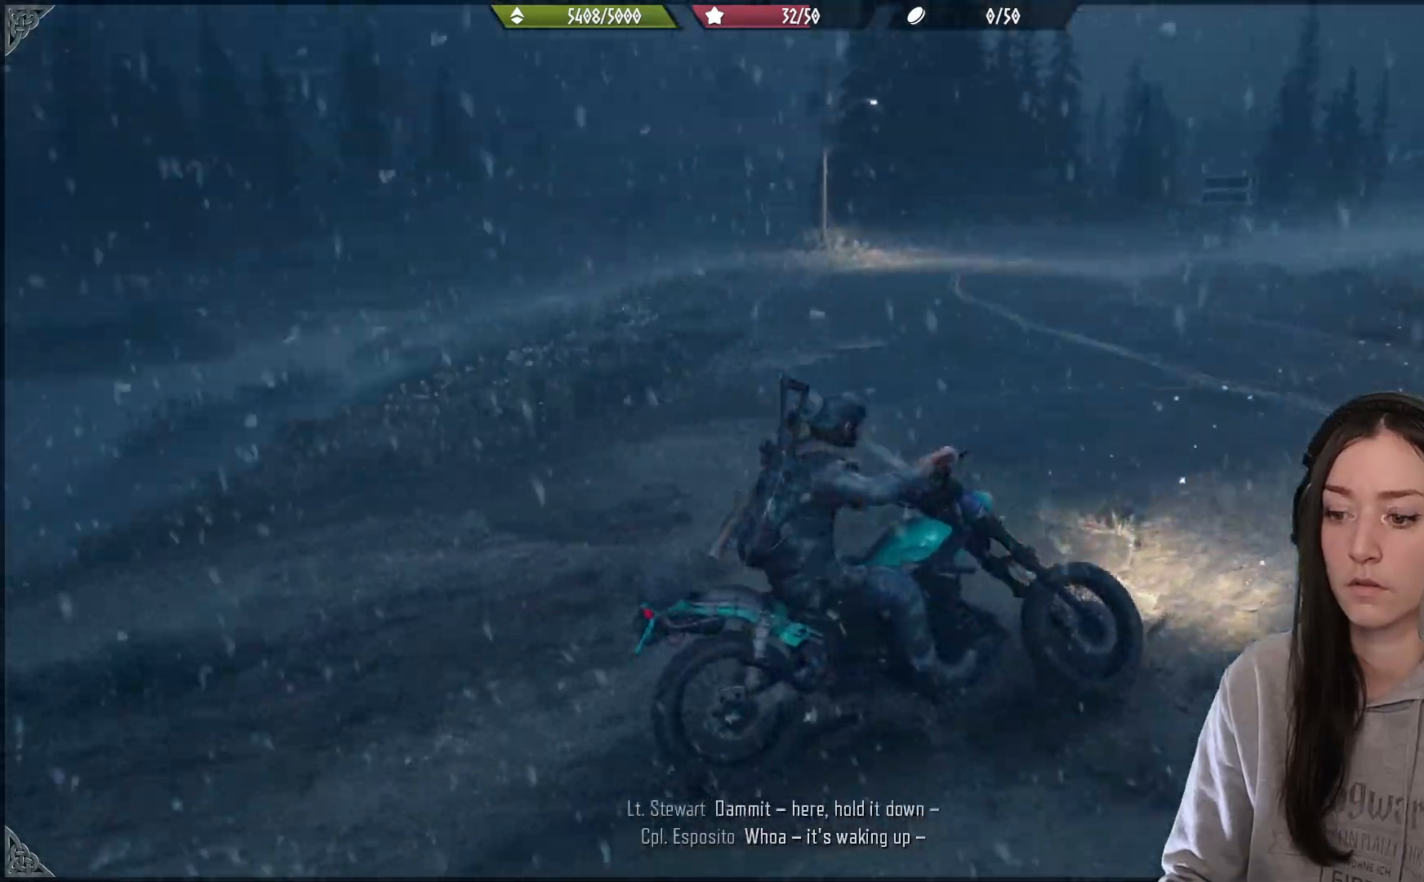
{"buttons": [], "left_stick": "left", "right_stick": "center", "events": [[250, "left_stick", "left"], [317, "right_stick", "center"]]}
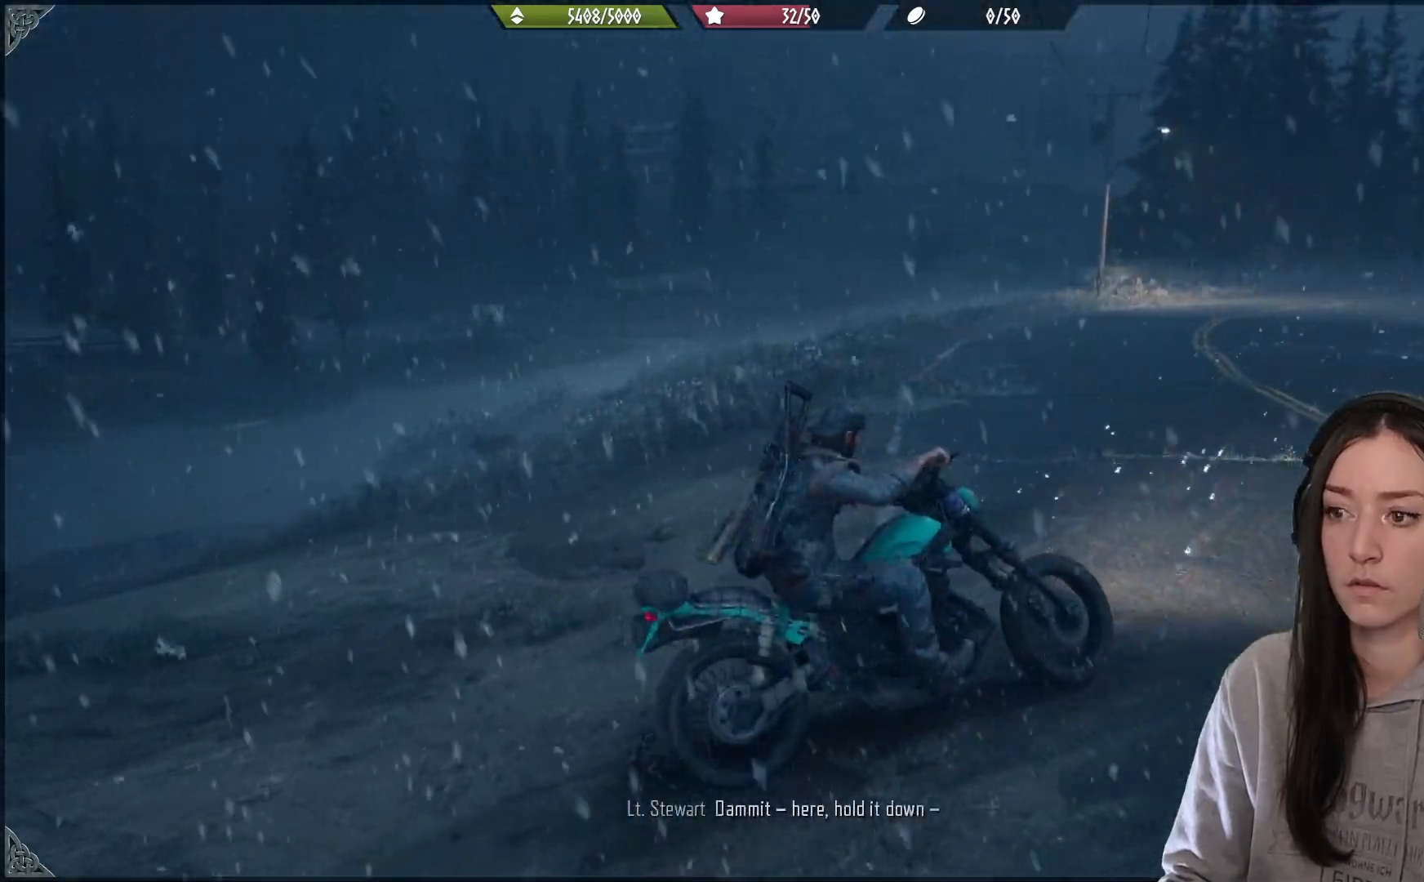
{"buttons": ["R2"], "left_stick": "center", "right_stick": "right", "events": [[17, "left_stick", "center"], [17, "right_stick", "right"], [67, "left_stick", "left"], [383, "R2", "down"], [450, "left_stick", "center"]]}
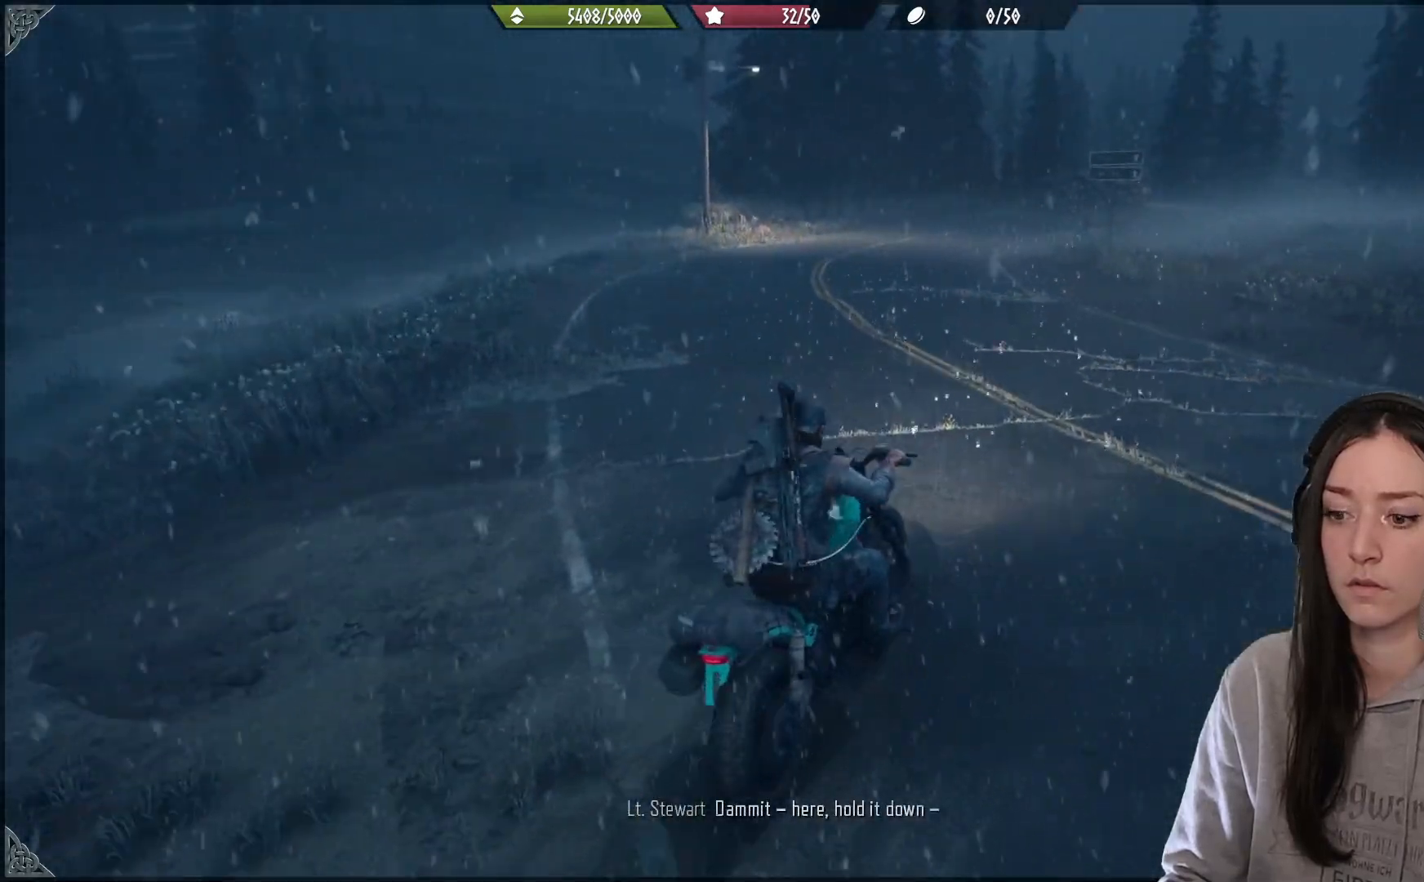
{"buttons": [], "left_stick": "center", "right_stick": "center", "events": [[67, "right_stick", "center"], [100, "R2", "up"]]}
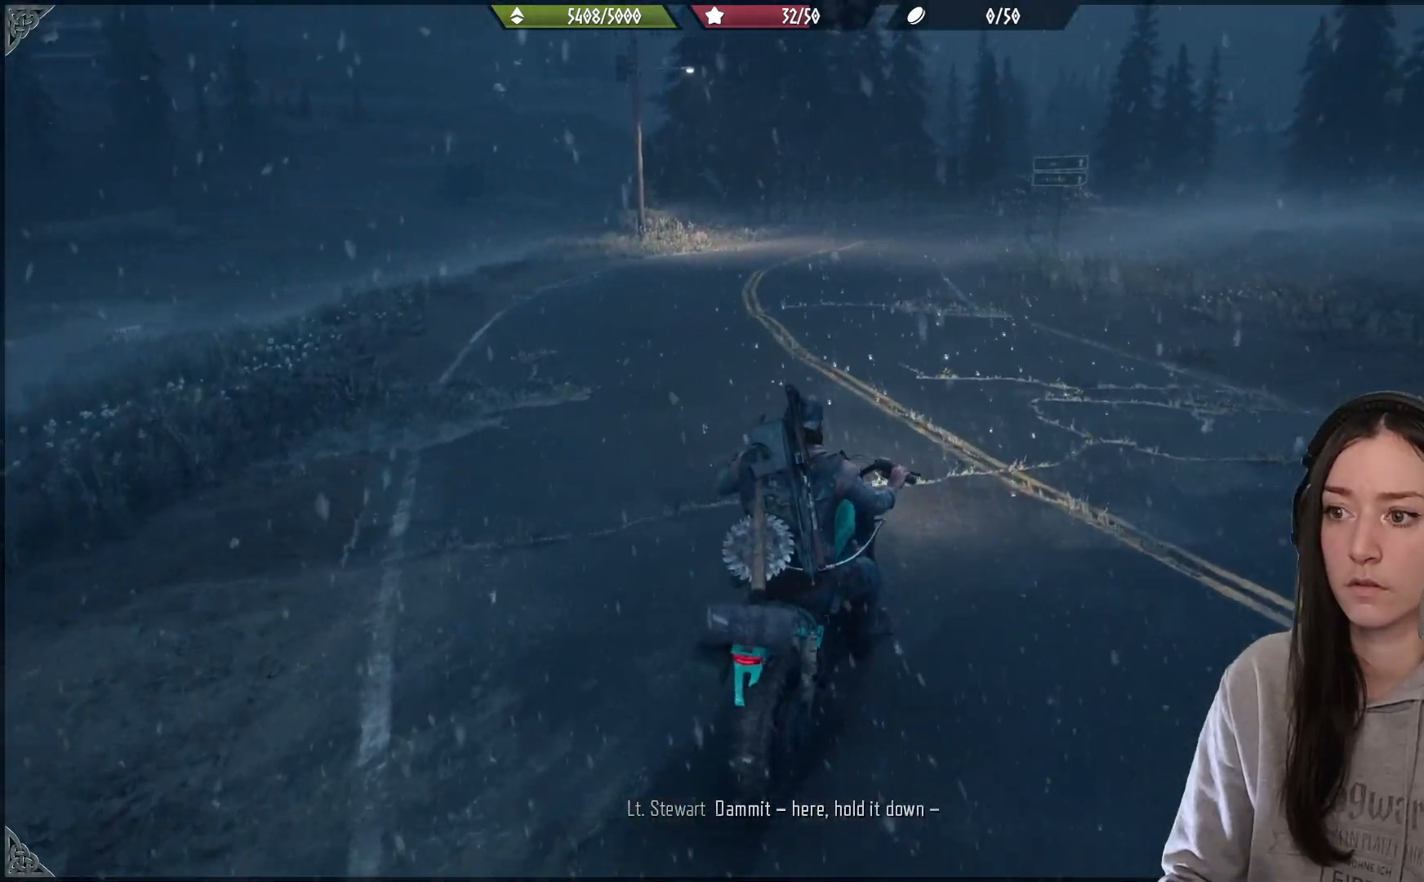
{"buttons": [], "left_stick": "left", "right_stick": "center", "events": [[400, "left_stick", "left"]]}
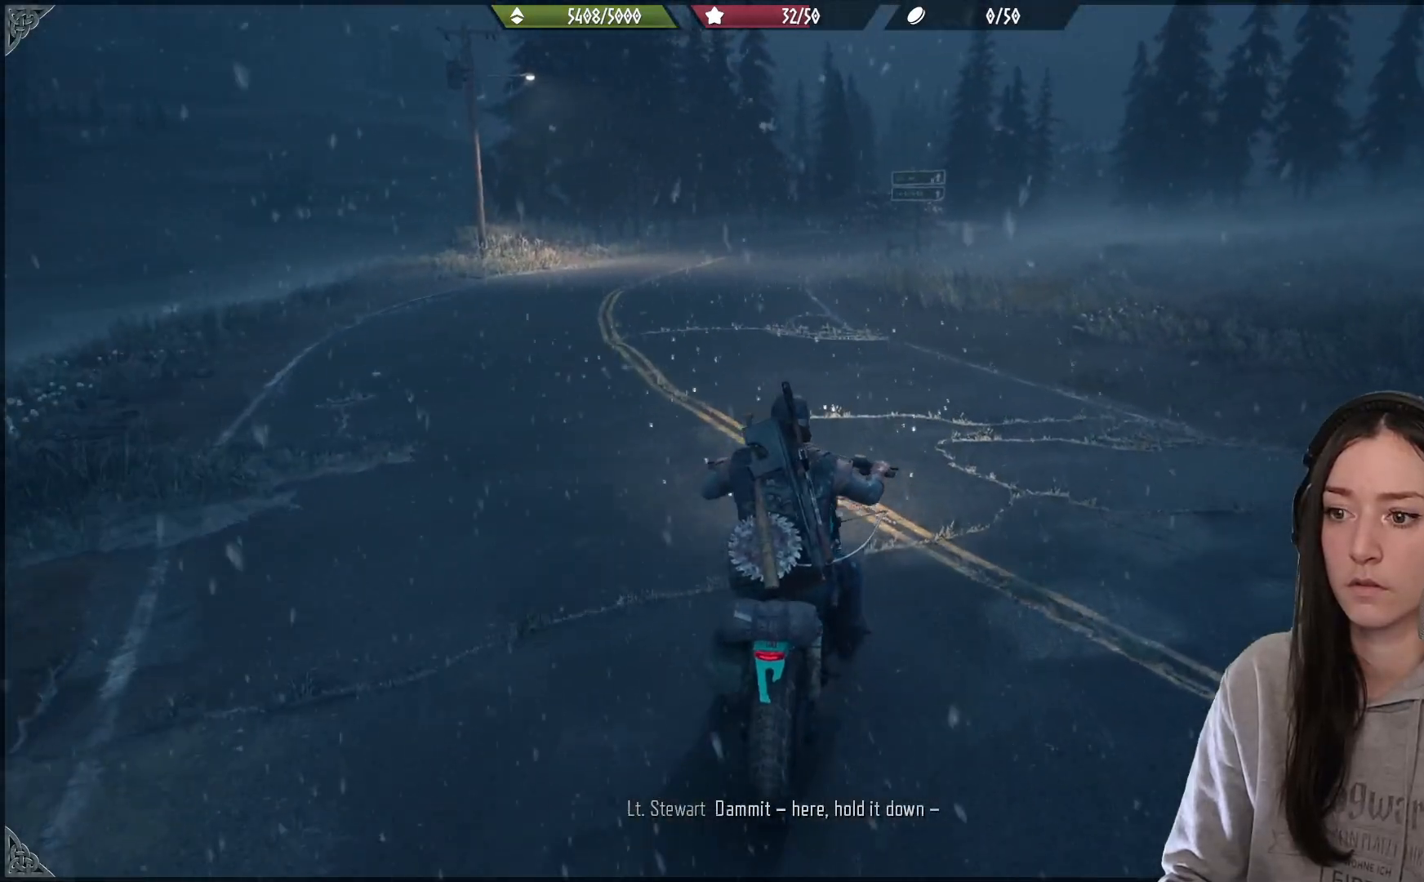
{"buttons": [], "left_stick": "center", "right_stick": "center", "events": [[200, "left_stick", "center"]]}
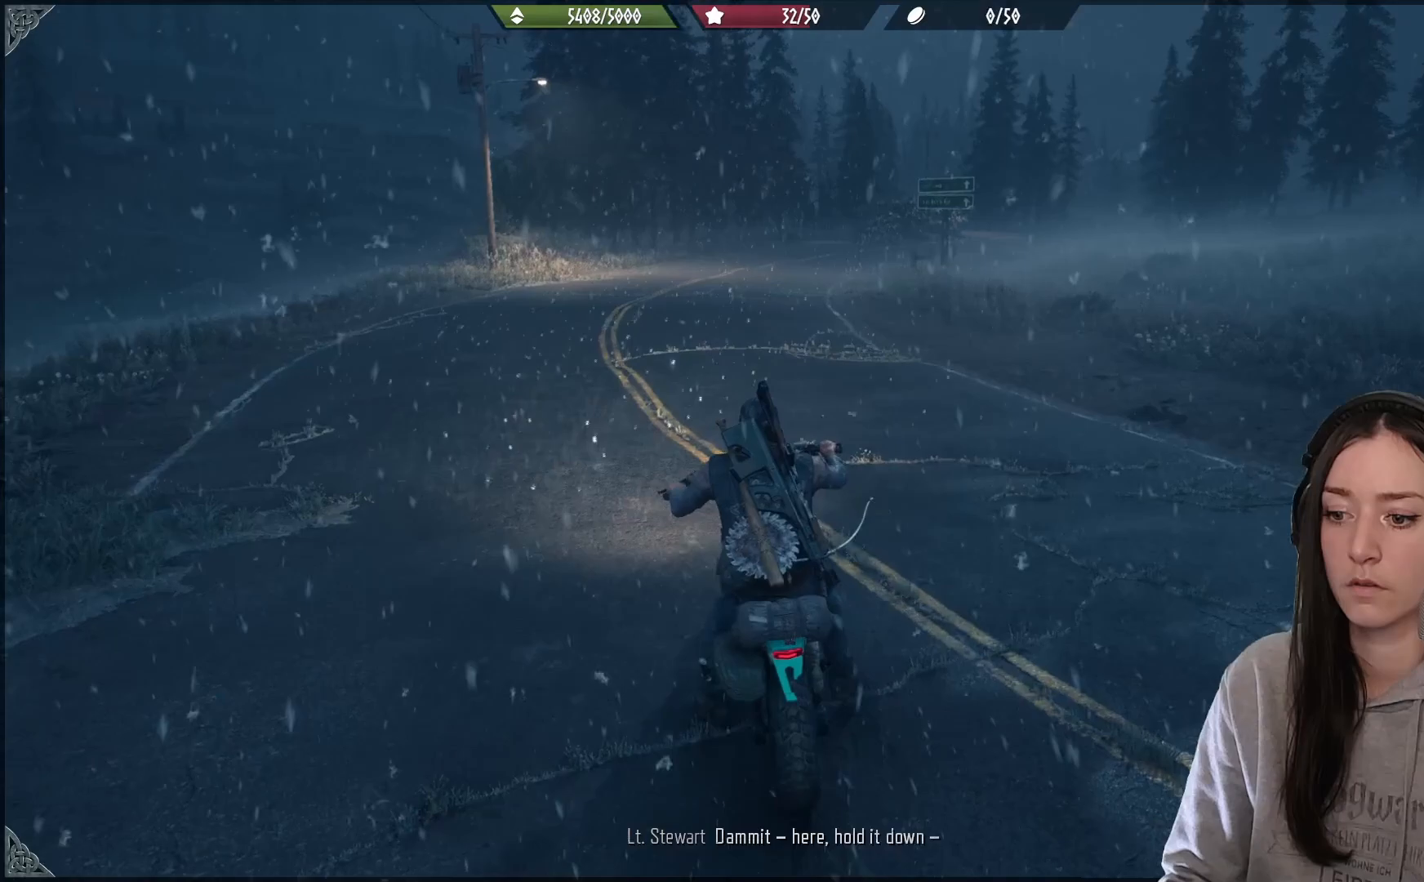
{"buttons": [], "left_stick": "center", "right_stick": "center", "events": [[17, "R2", "down"], [67, "left_stick", "right"], [333, "left_stick", "center"], [383, "R2", "up"]]}
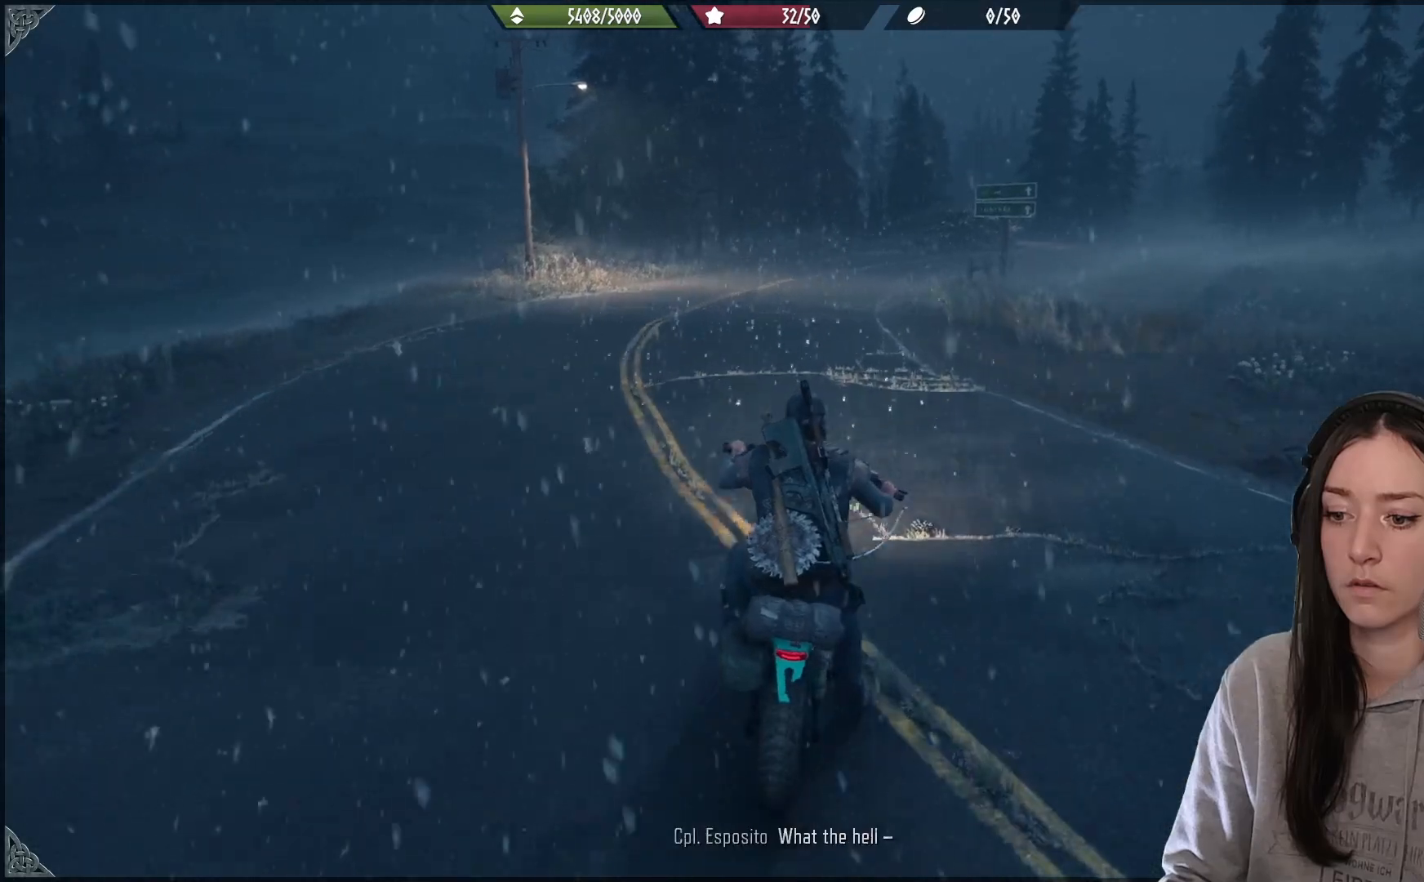
{"buttons": [], "left_stick": "center", "right_stick": "center", "events": [[17, "R2", "down"], [200, "R2", "up"]]}
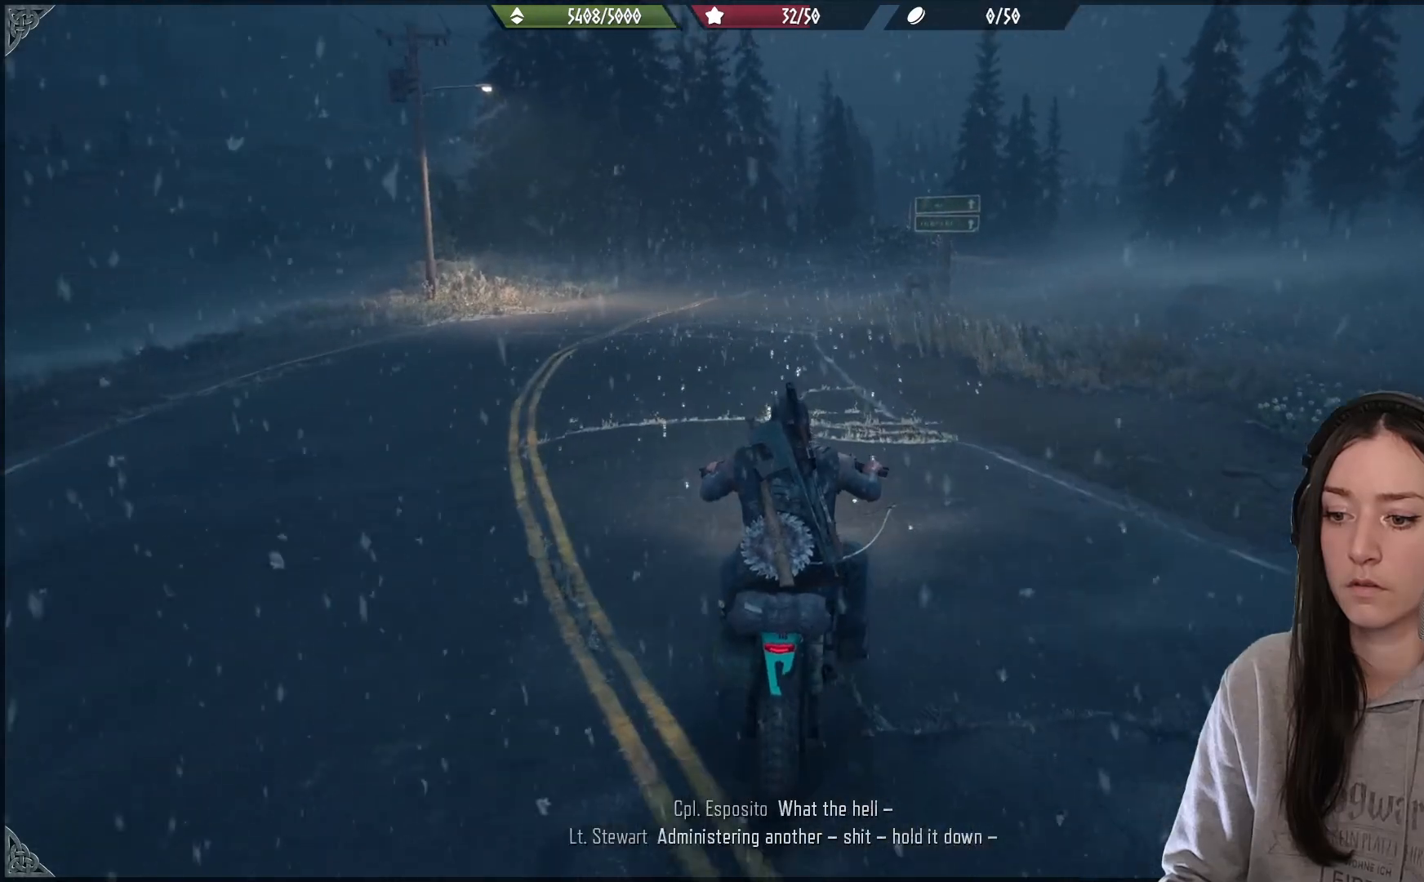
{"buttons": [], "left_stick": "center", "right_stick": "center", "events": [[50, "left_stick", "left"], [267, "left_stick", "center"]]}
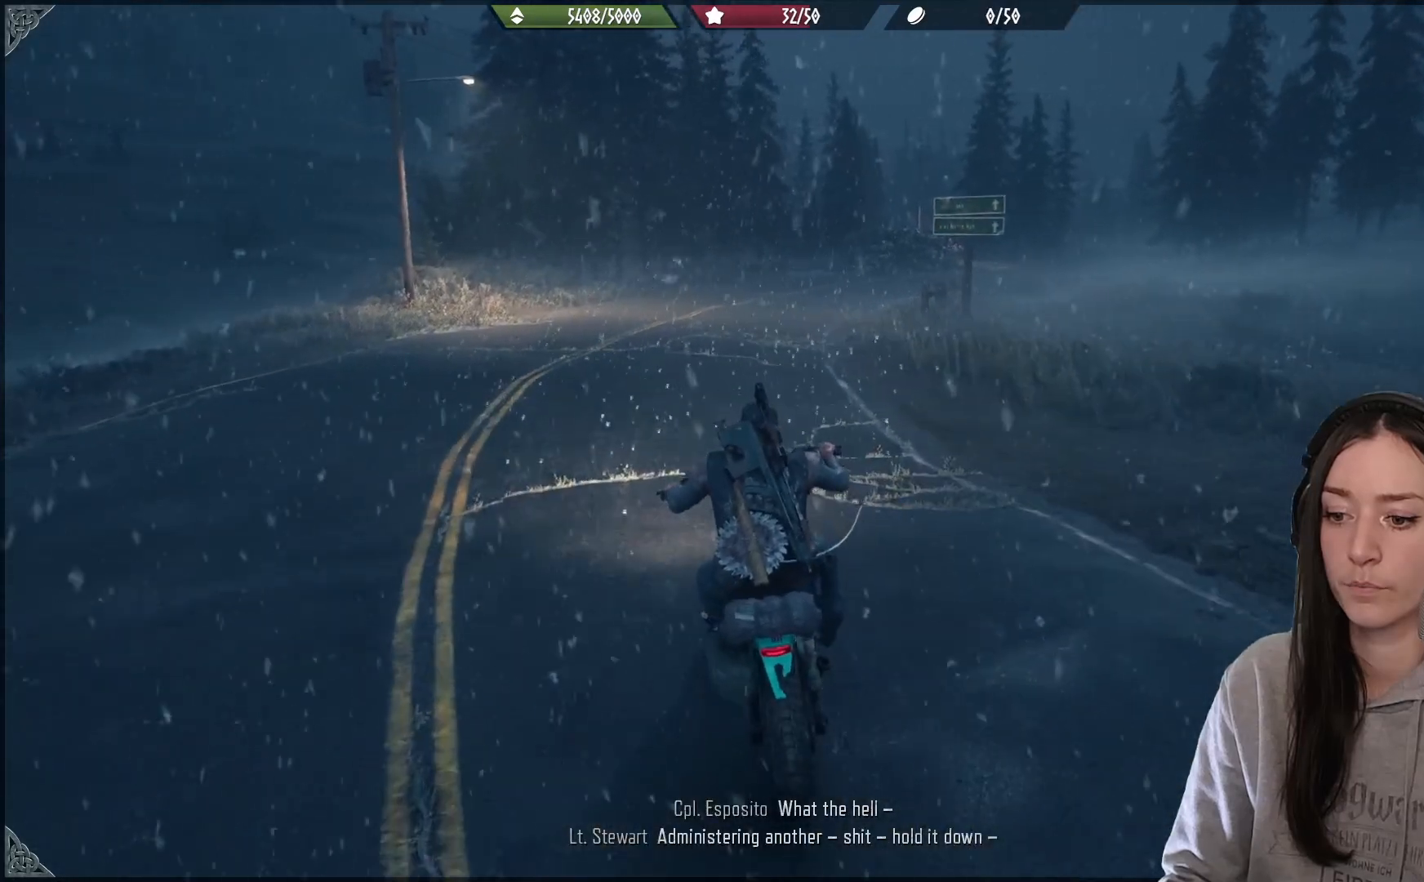
{"buttons": [], "left_stick": "center", "right_stick": "center", "events": [[233, "left_stick", "right"], [383, "left_stick", "center"]]}
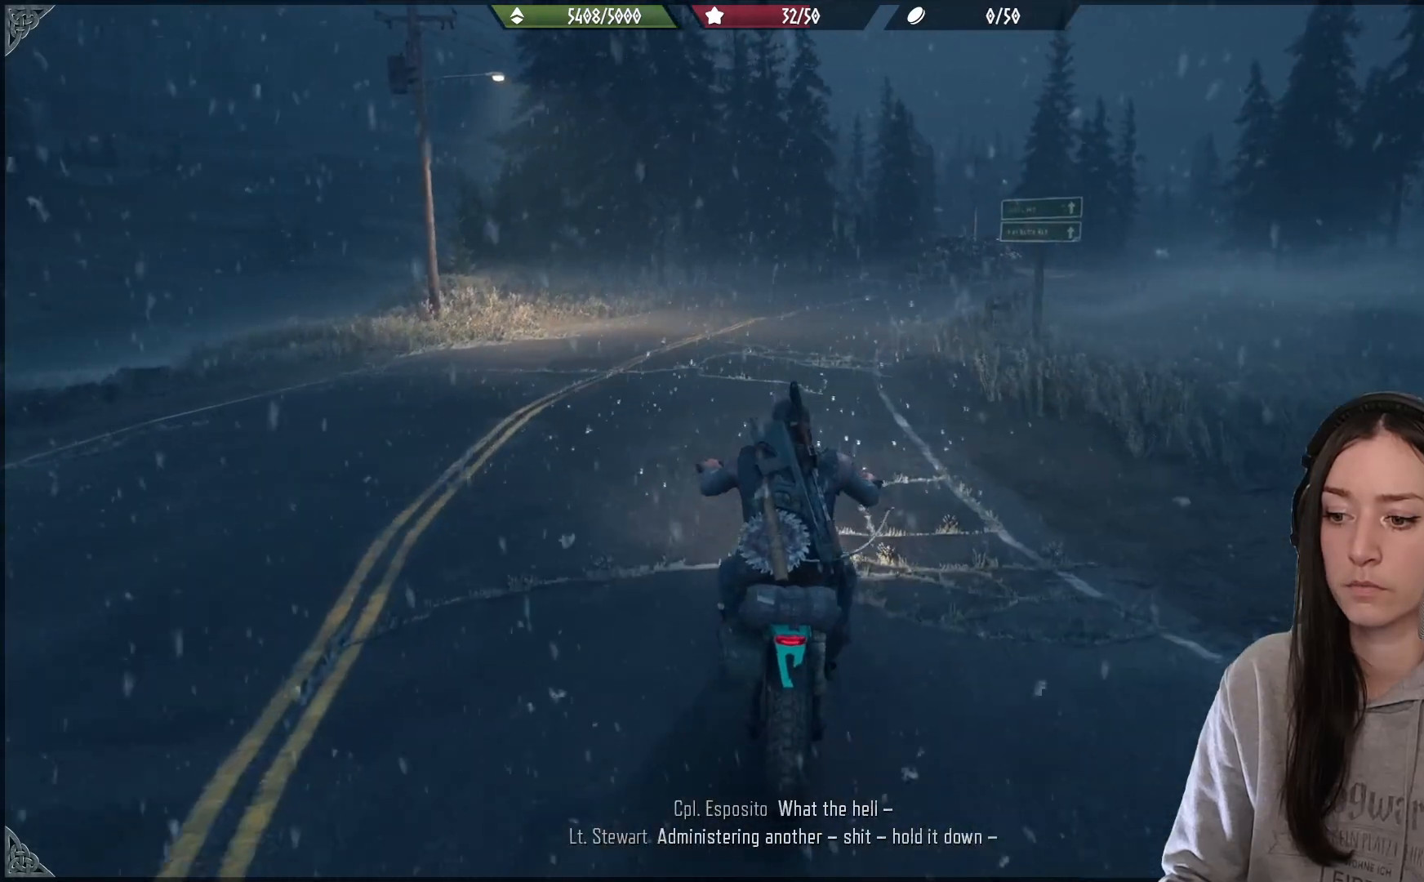
{"buttons": [], "left_stick": "center", "right_stick": "up", "events": [[483, "right_stick", "up"]]}
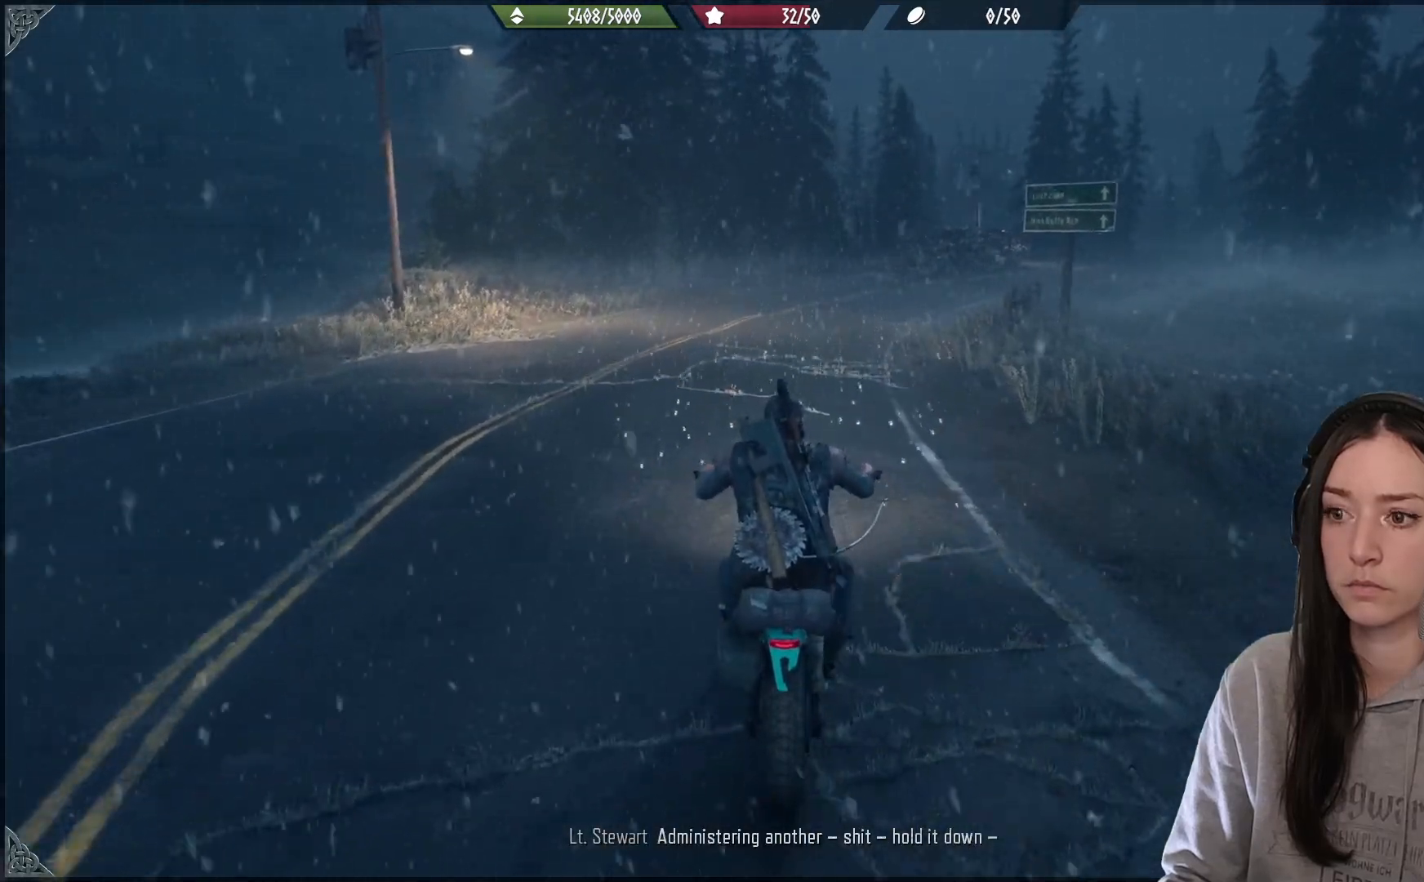
{"buttons": [], "left_stick": "center", "right_stick": "up-right", "events": [[400, "right_stick", "up-right"]]}
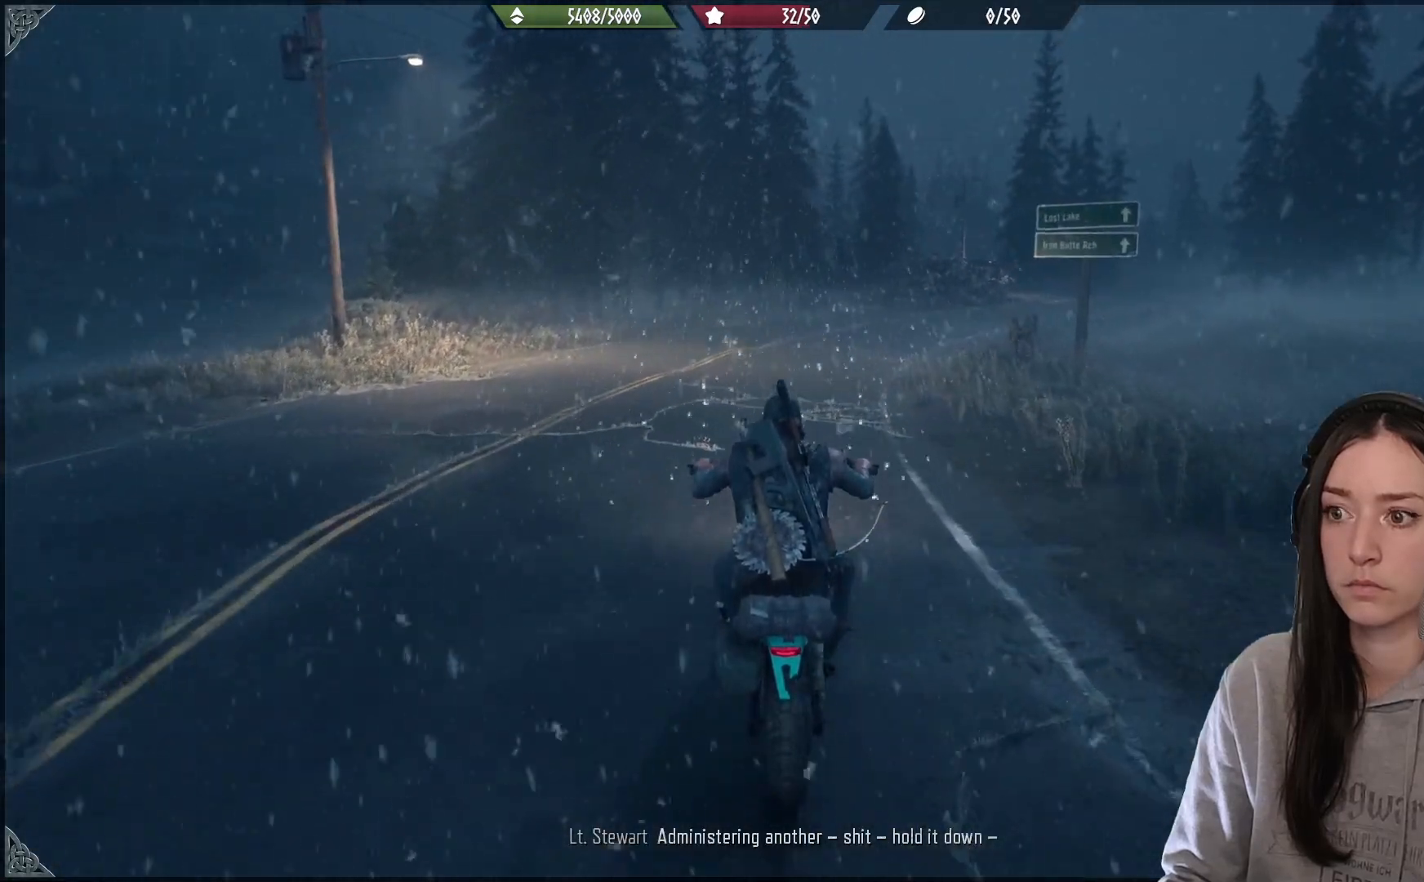
{"buttons": [], "left_stick": "center", "right_stick": "center", "events": [[17, "right_stick", "center"]]}
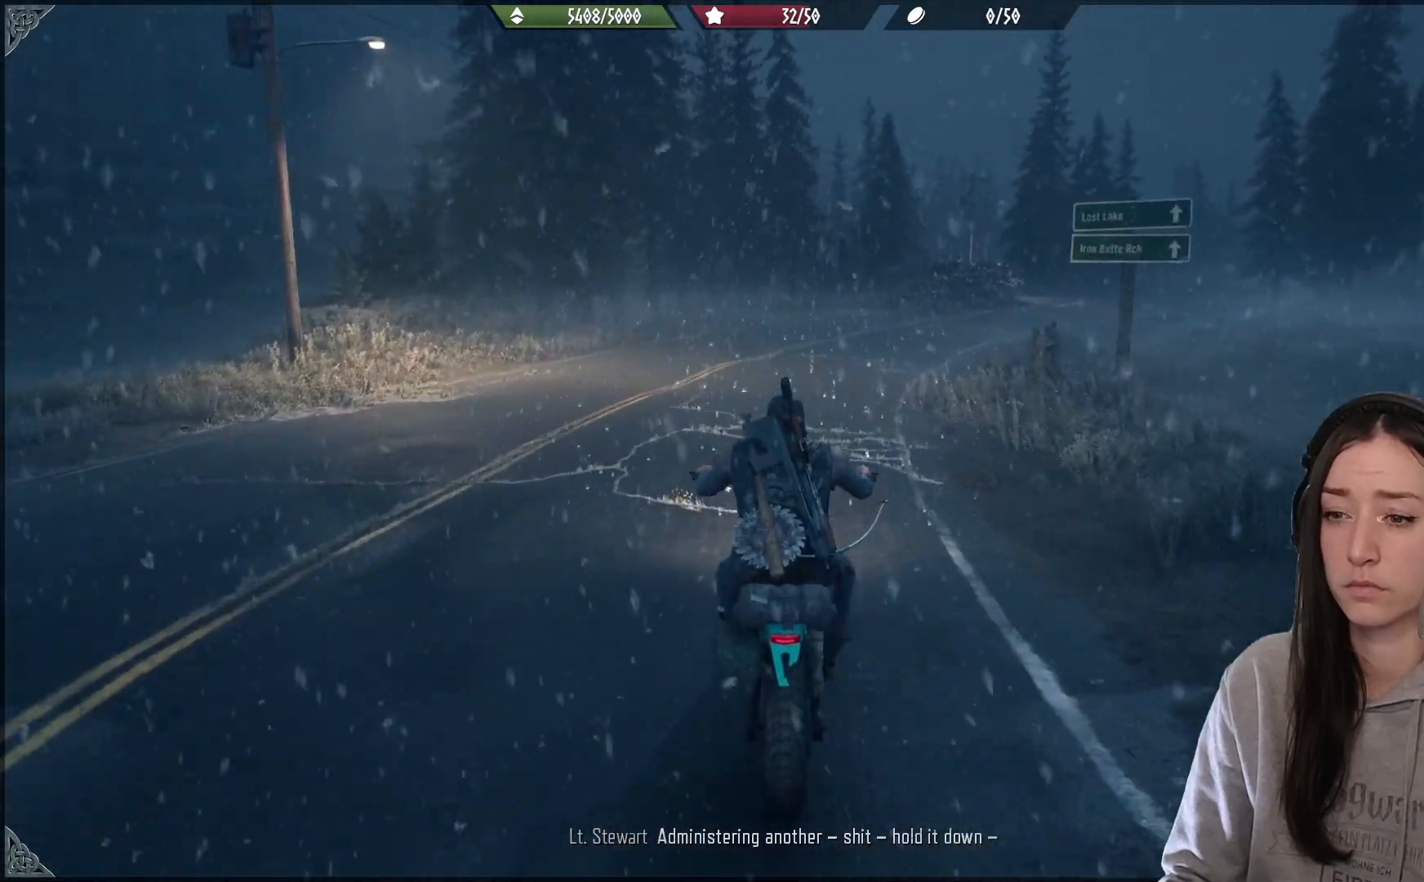
{"buttons": [], "left_stick": "center", "right_stick": "center", "events": []}
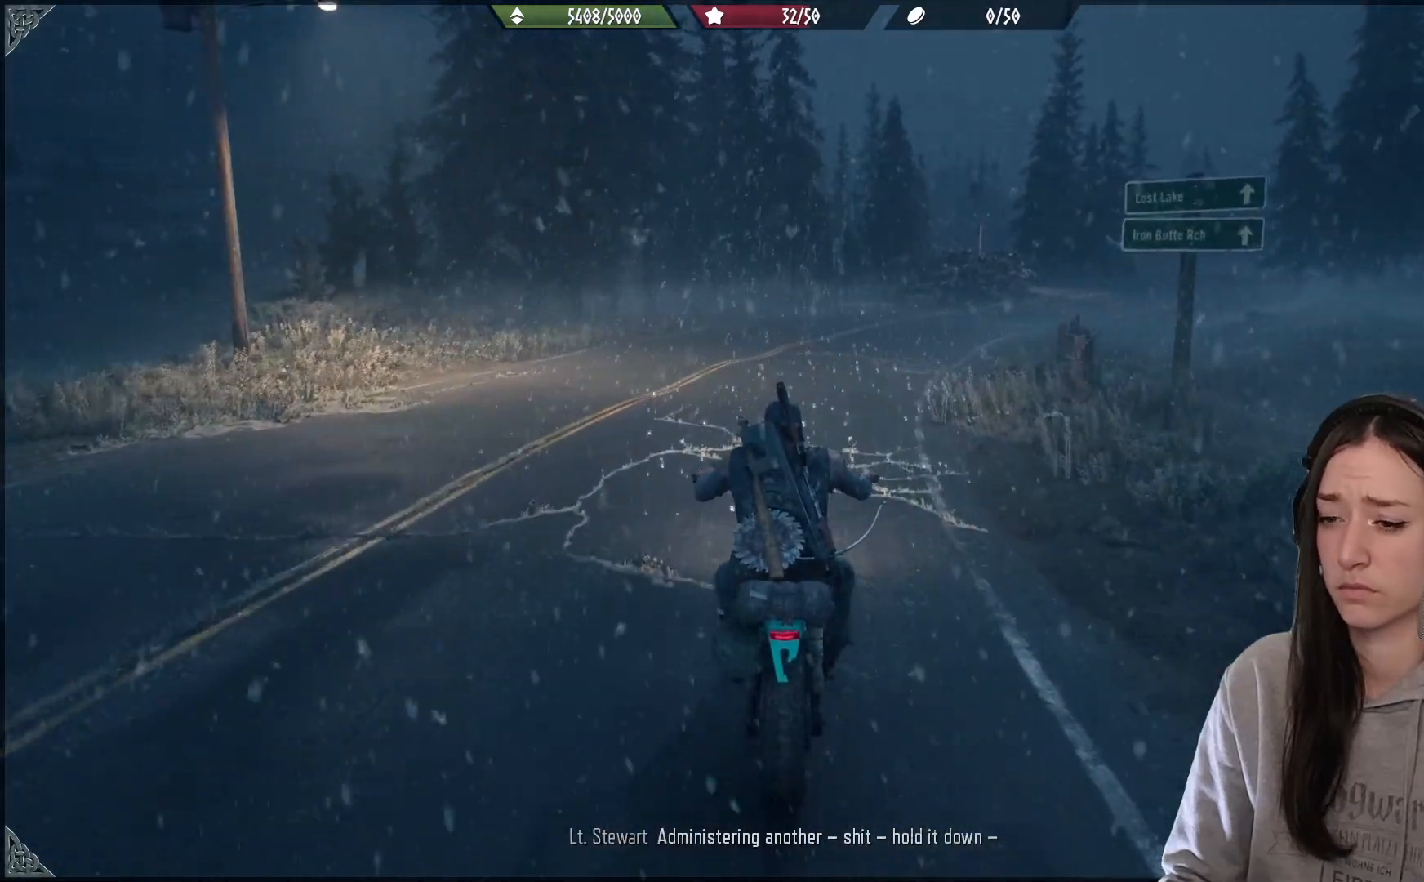
{"buttons": [], "left_stick": "center", "right_stick": "center", "events": []}
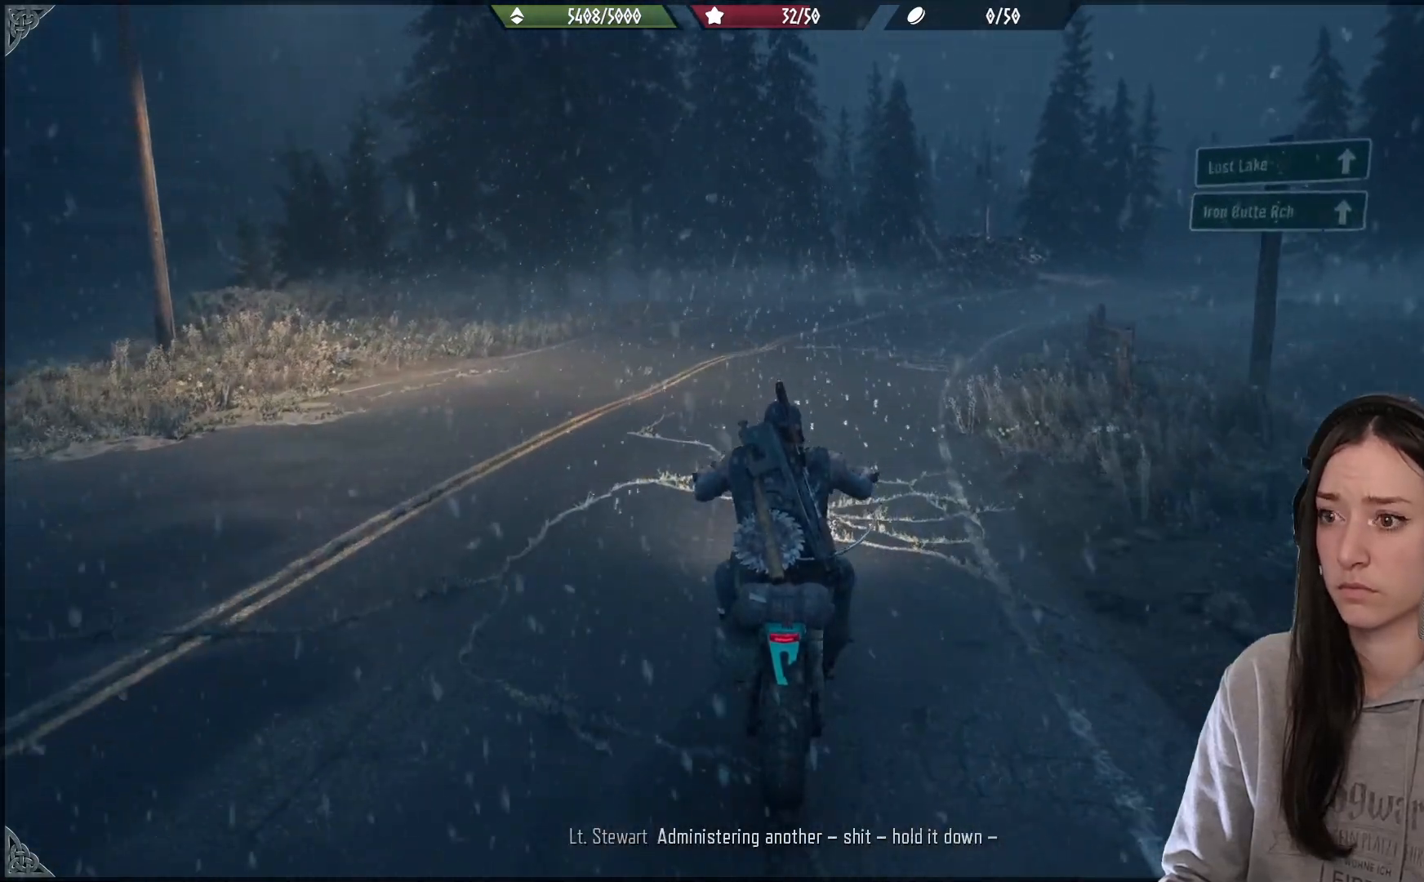
{"buttons": [], "left_stick": "right", "right_stick": "center", "events": [[483, "left_stick", "right"]]}
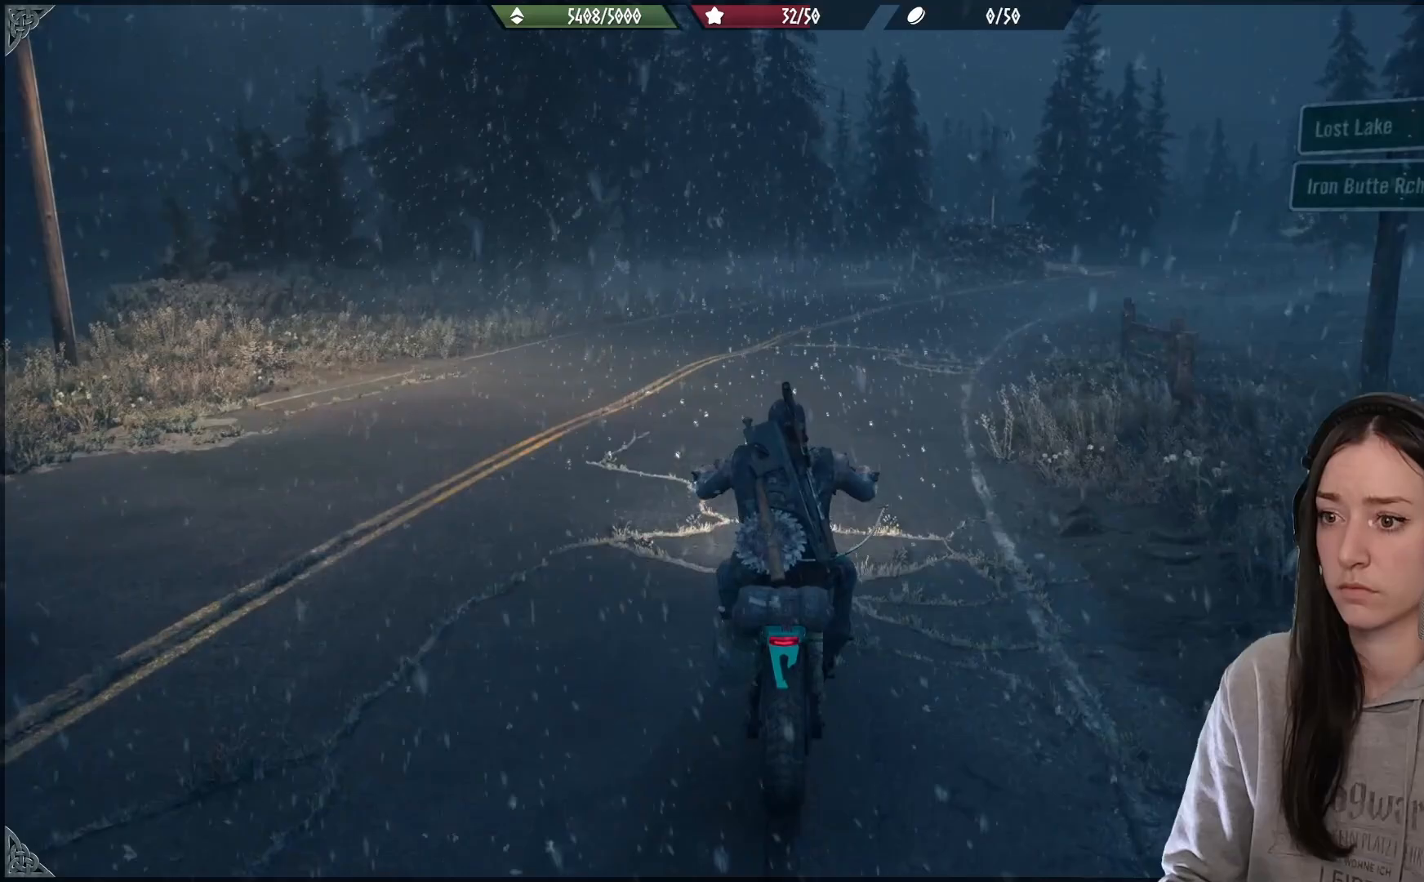
{"buttons": [], "left_stick": "right", "right_stick": "center", "events": []}
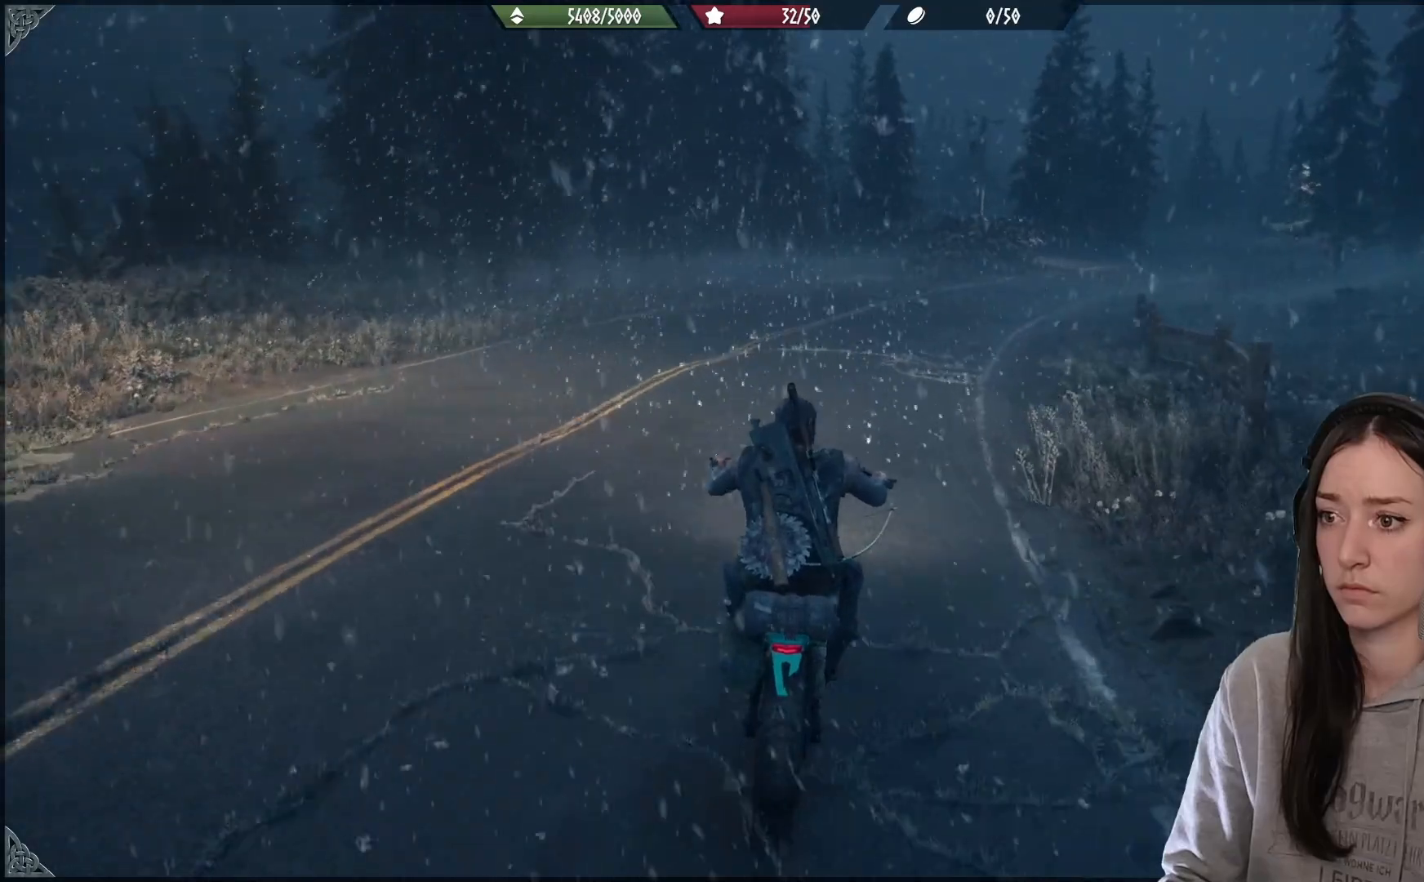
{"buttons": [], "left_stick": "right", "right_stick": "center", "events": []}